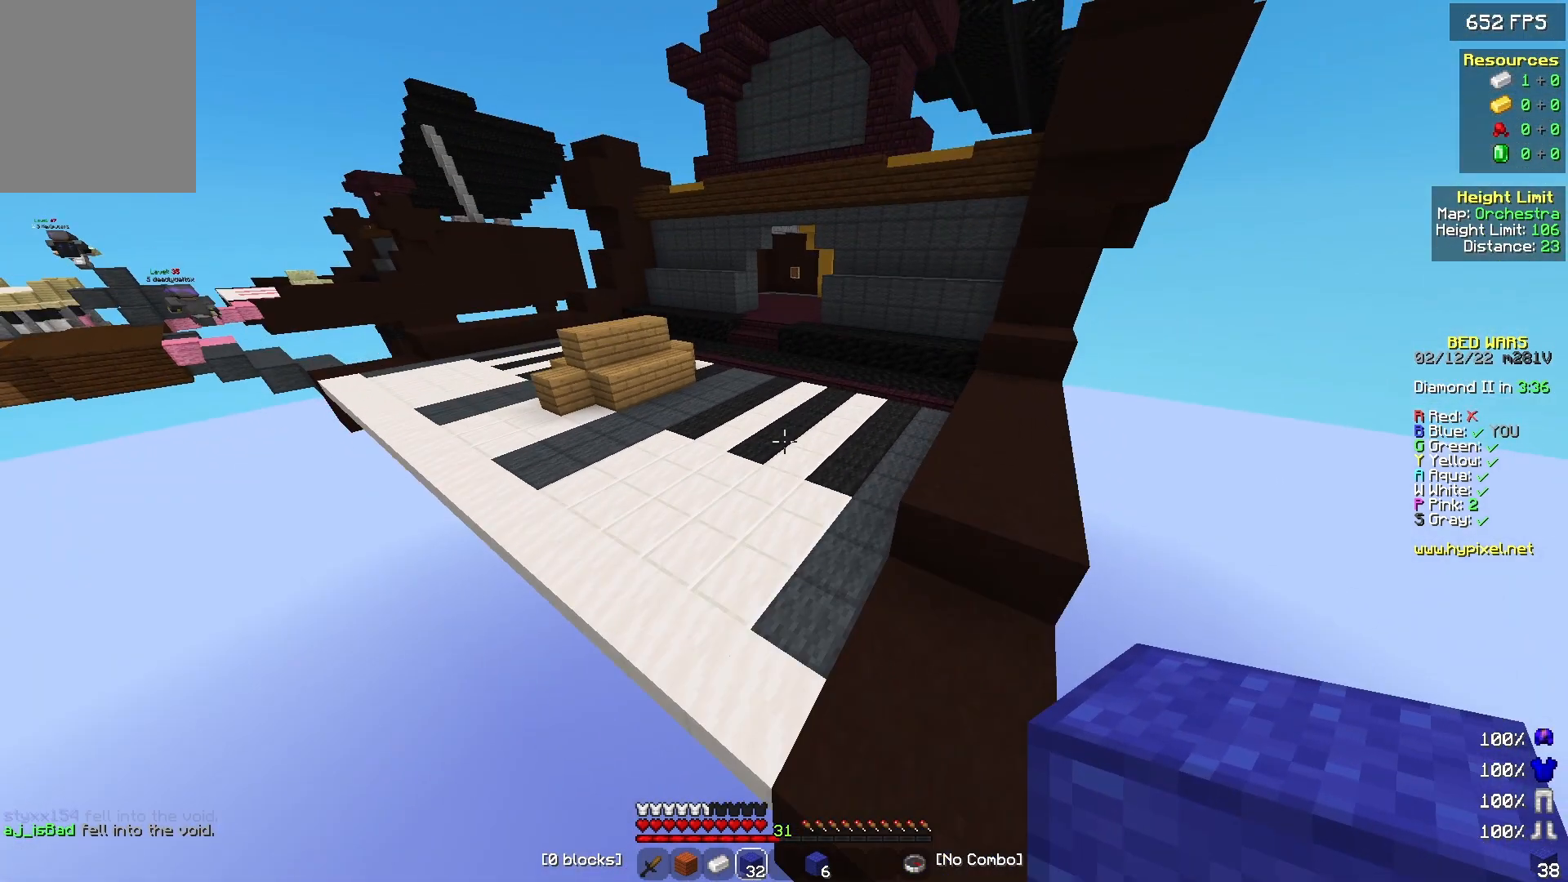
Gameplay with keyboard and mouse; each line is a JSON object with the keys and mouse buttons held at the frame after it. "events" lists presses ("down") and releases ("up") of "a", "d", "s", "w", "mouse_left" and "mouse_right" between this image and that frame as [ms after this image, input, new state], when the widget could be followed in between. "mouse_left", "mouse_right" = the "left", "right" buttons of the "mouse" list. No other keys are recorded. Fast repeated clicks can show as one long hold. Mouse movement is not recorded.
{"keys": ["d", "w"], "mouse": [], "events": [[400, "d", "down"]]}
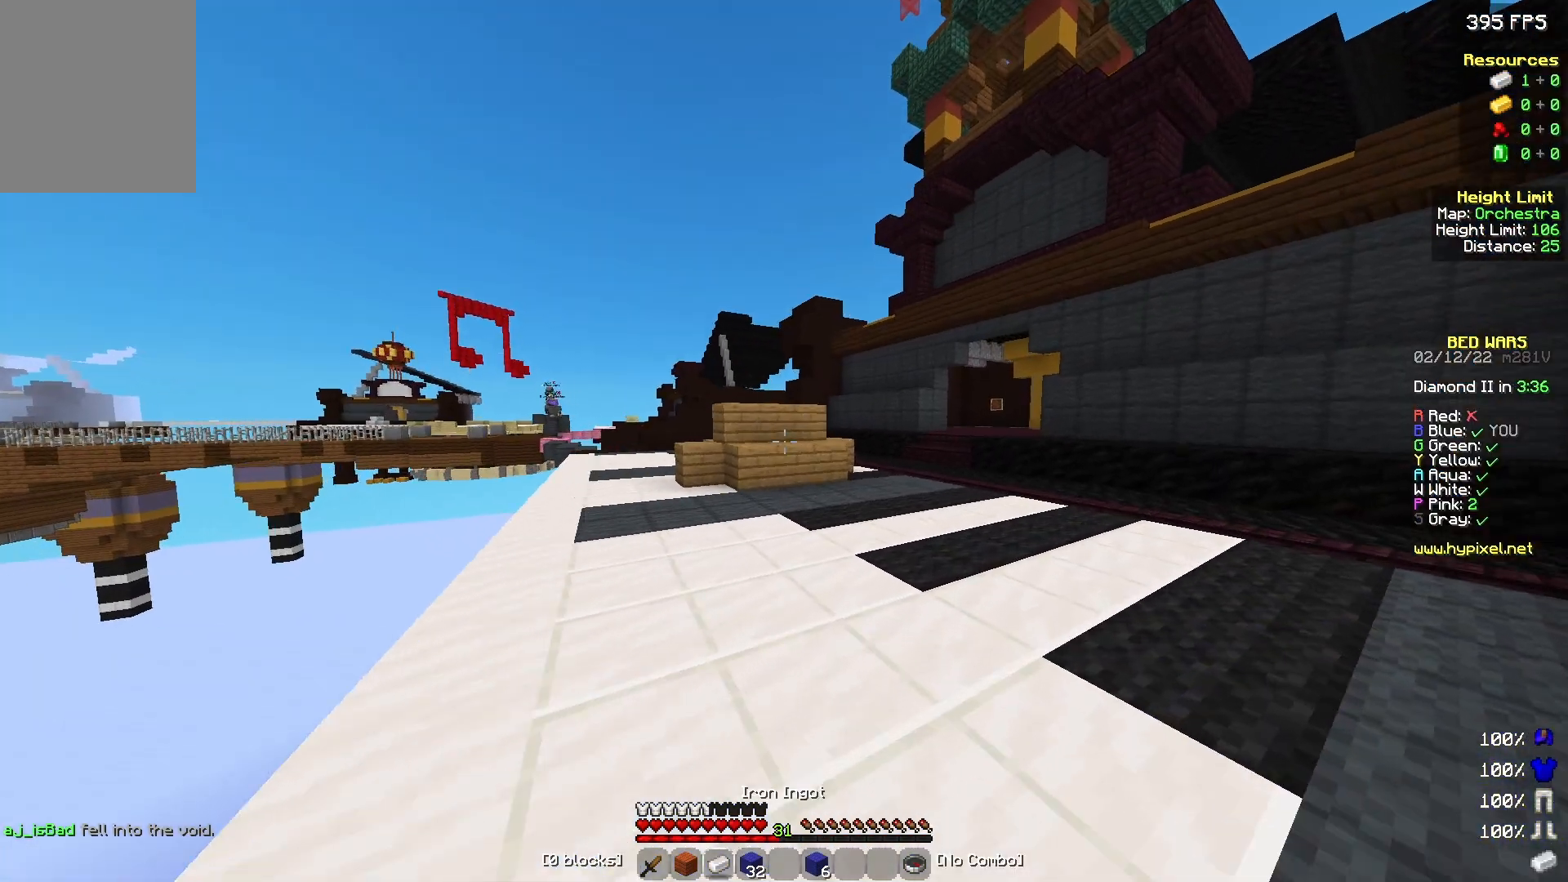
{"keys": ["d", "w"], "mouse": [], "events": []}
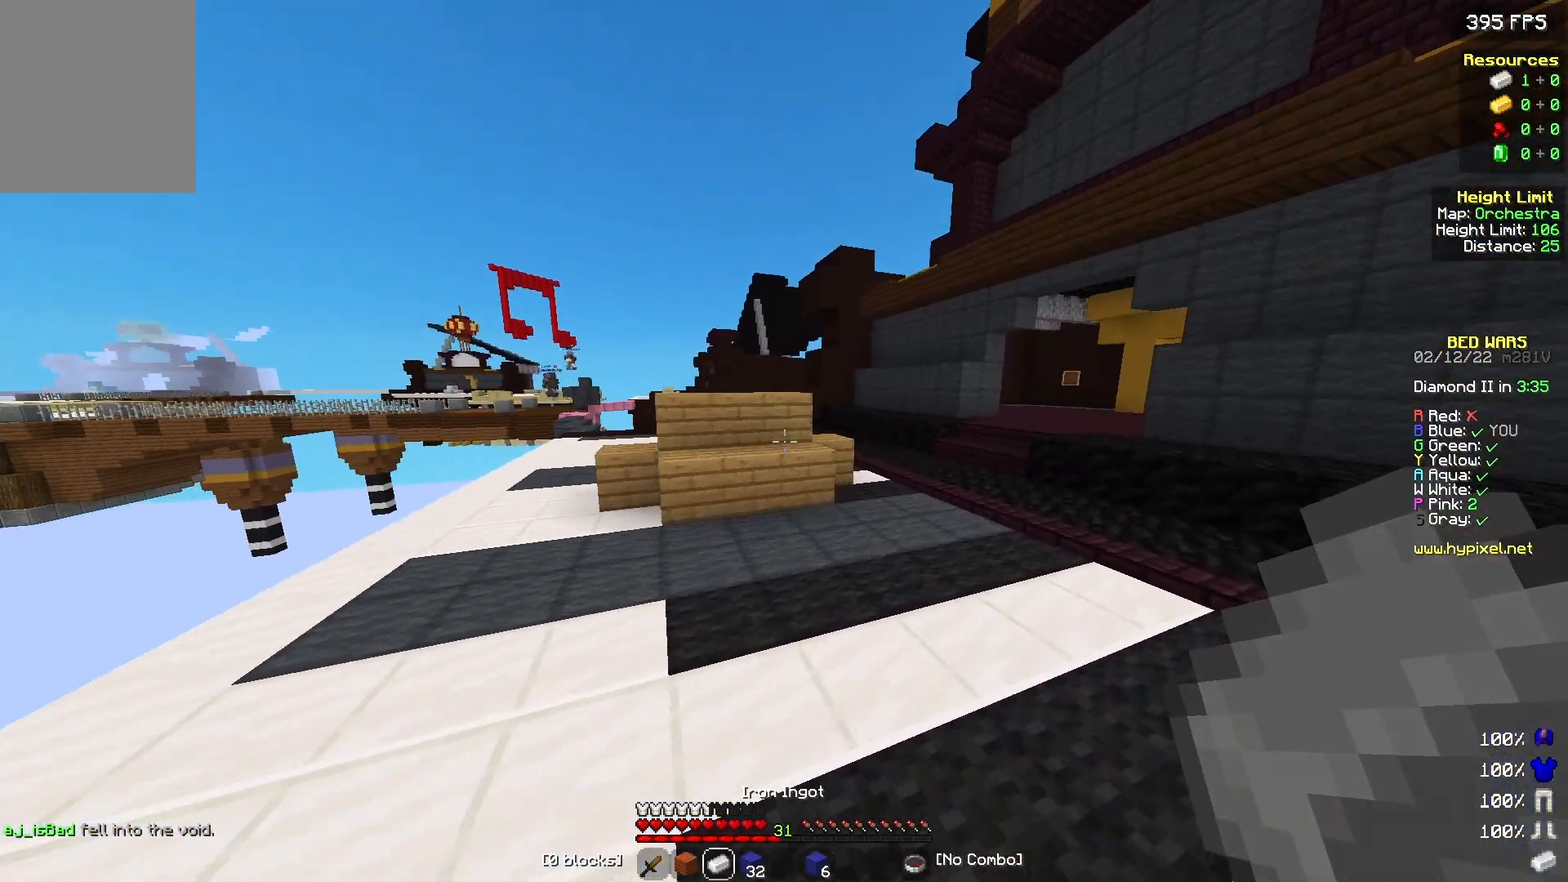
{"keys": ["d", "w"], "mouse": ["left"], "events": [[33, "d", "up"], [300, "mouse_left", "down"], [367, "d", "down"]]}
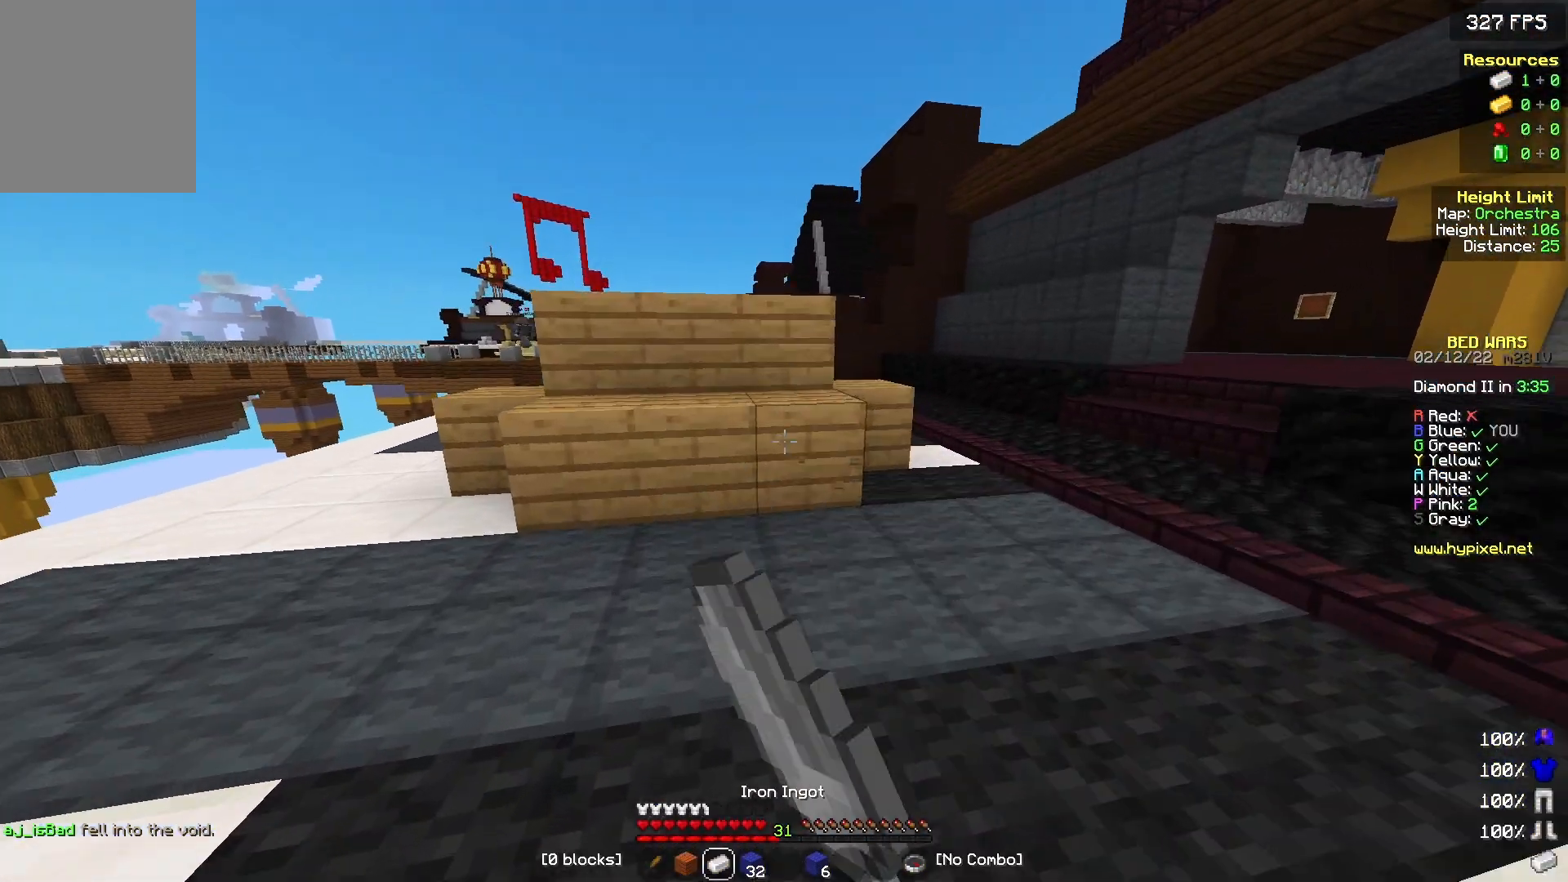
{"keys": [], "mouse": ["left"], "events": [[200, "a", "down"], [233, "d", "up"], [400, "a", "up"], [500, "w", "up"]]}
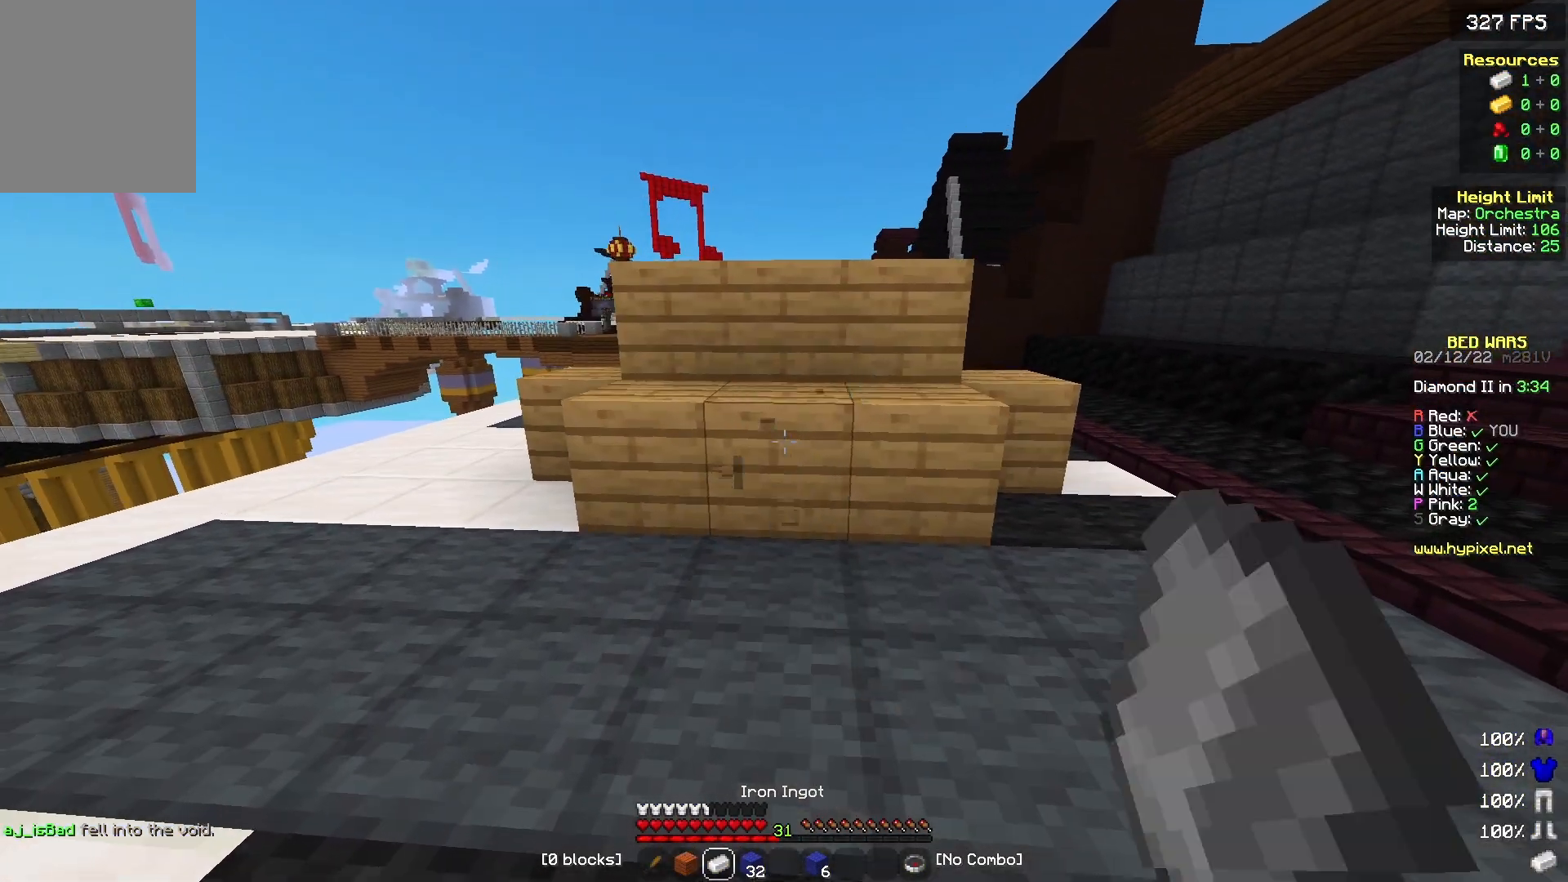
{"keys": [], "mouse": ["left"], "events": []}
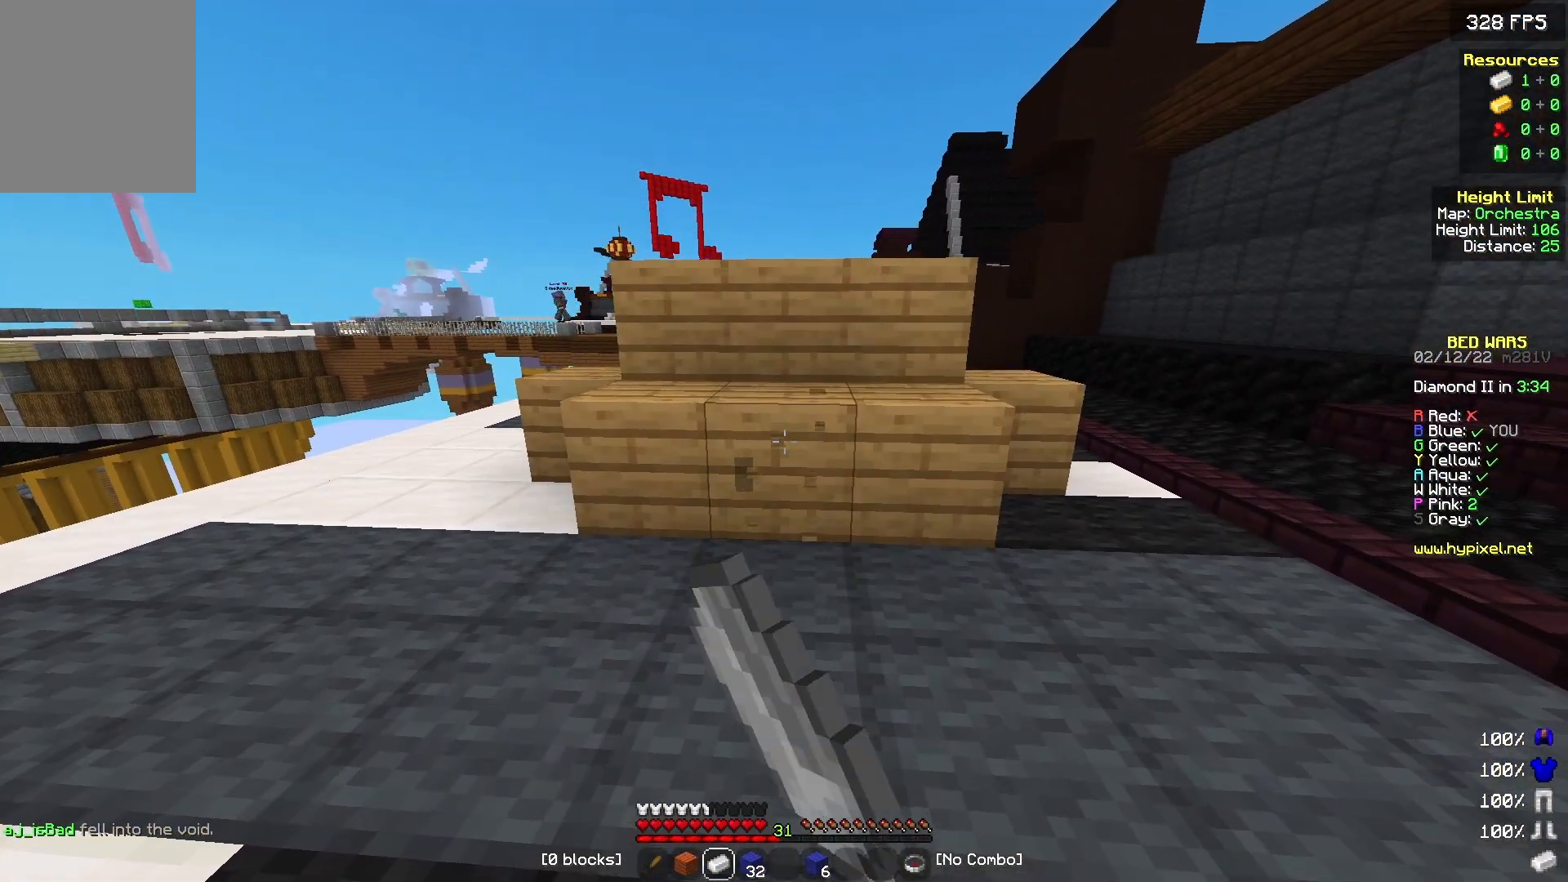
{"keys": [], "mouse": ["left"], "events": []}
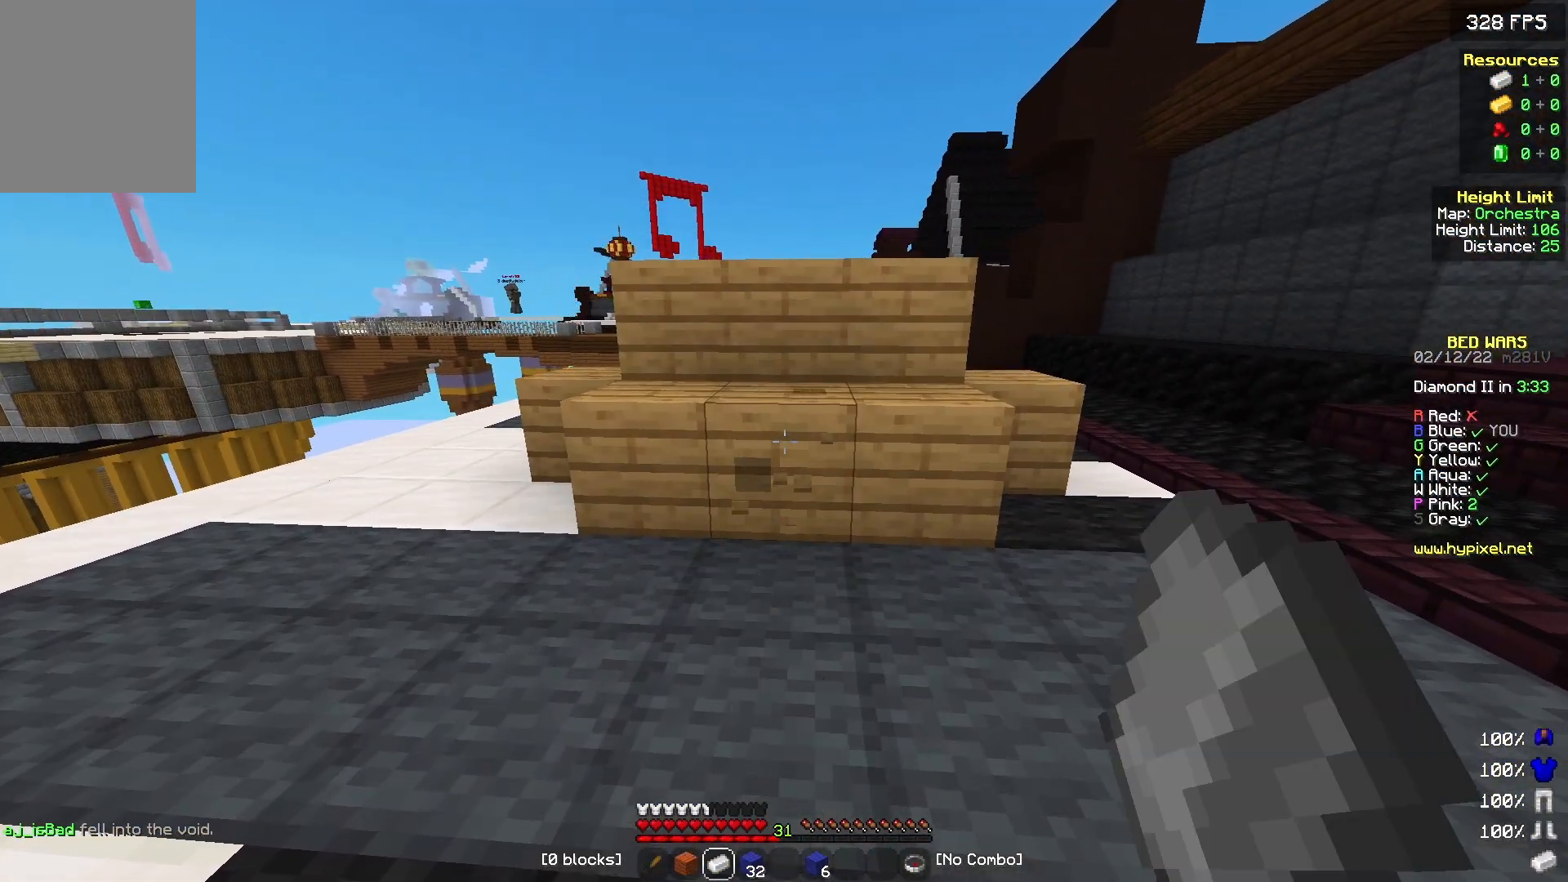
{"keys": ["w"], "mouse": ["left"], "events": [[67, "w", "down"]]}
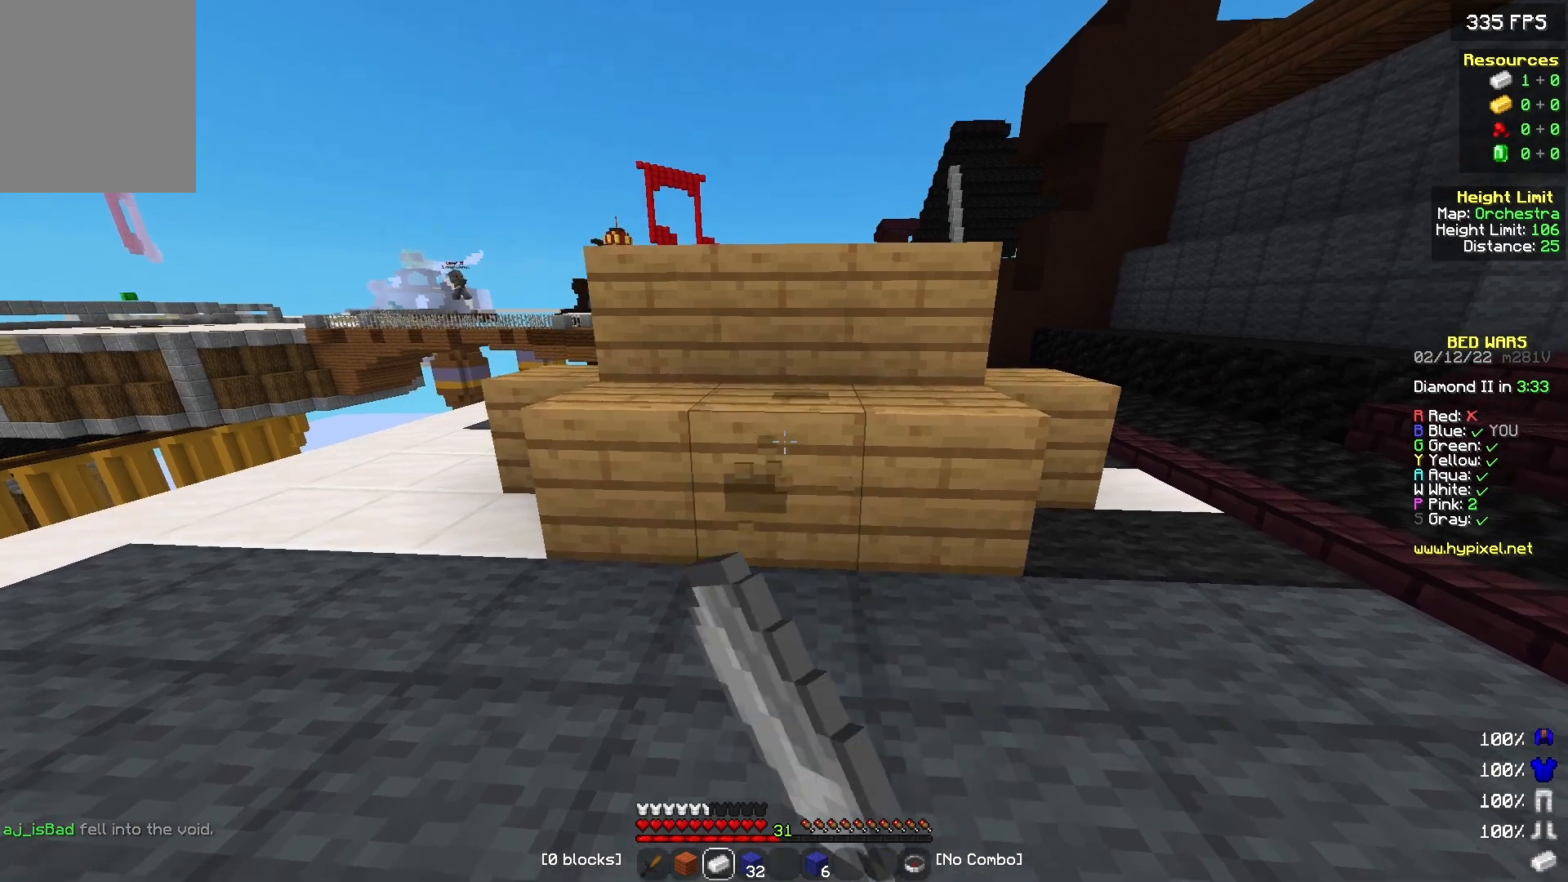
{"keys": [], "mouse": ["left"], "events": [[400, "a", "down"], [500, "a", "up"], [500, "w", "up"]]}
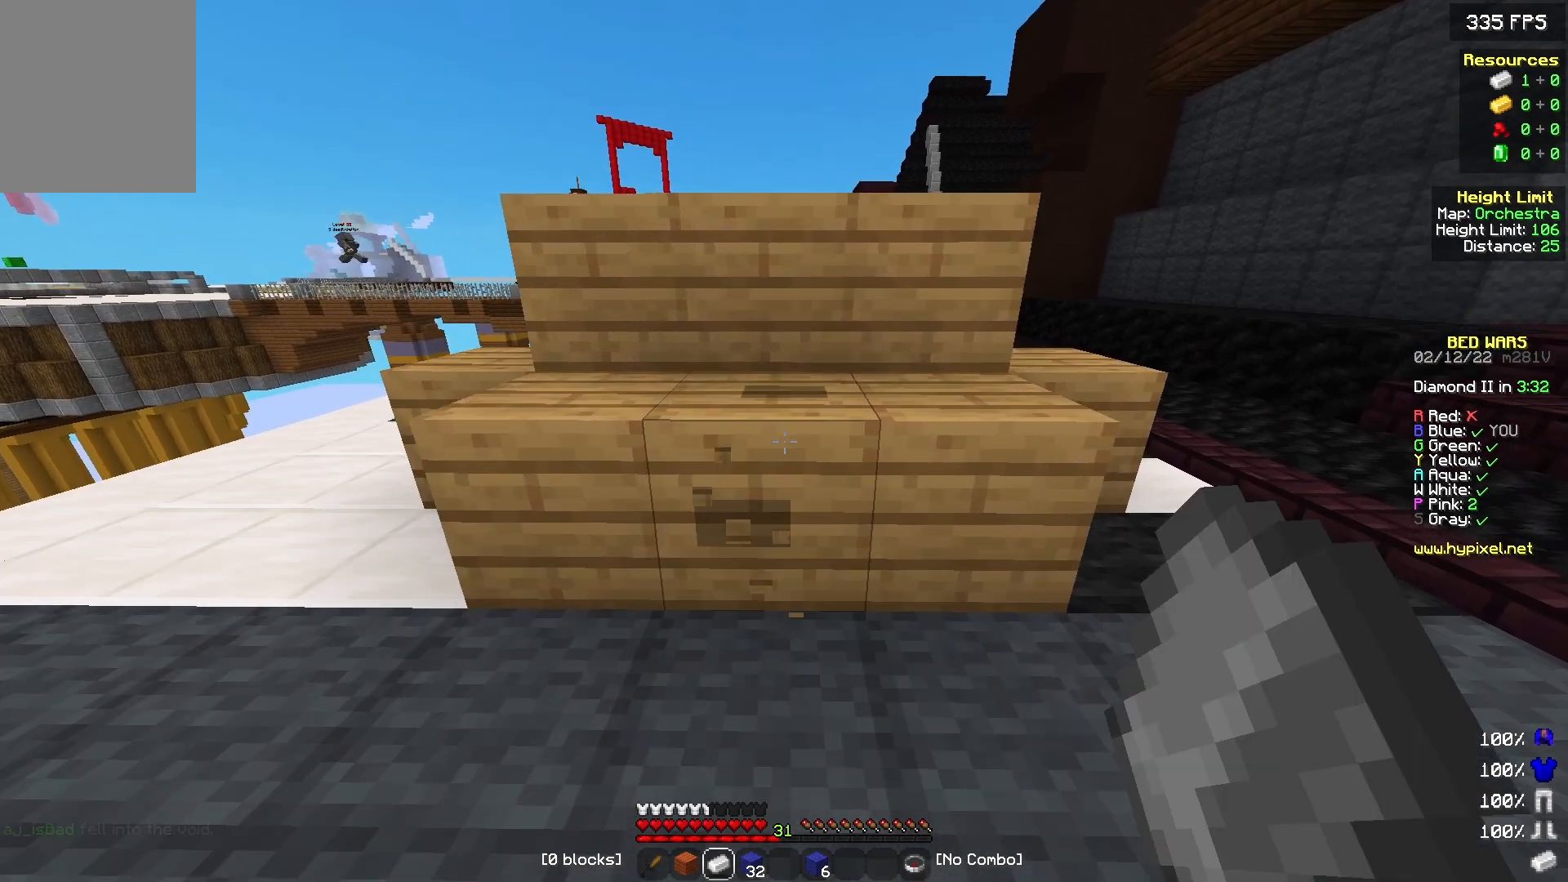
{"keys": [], "mouse": ["left"], "events": []}
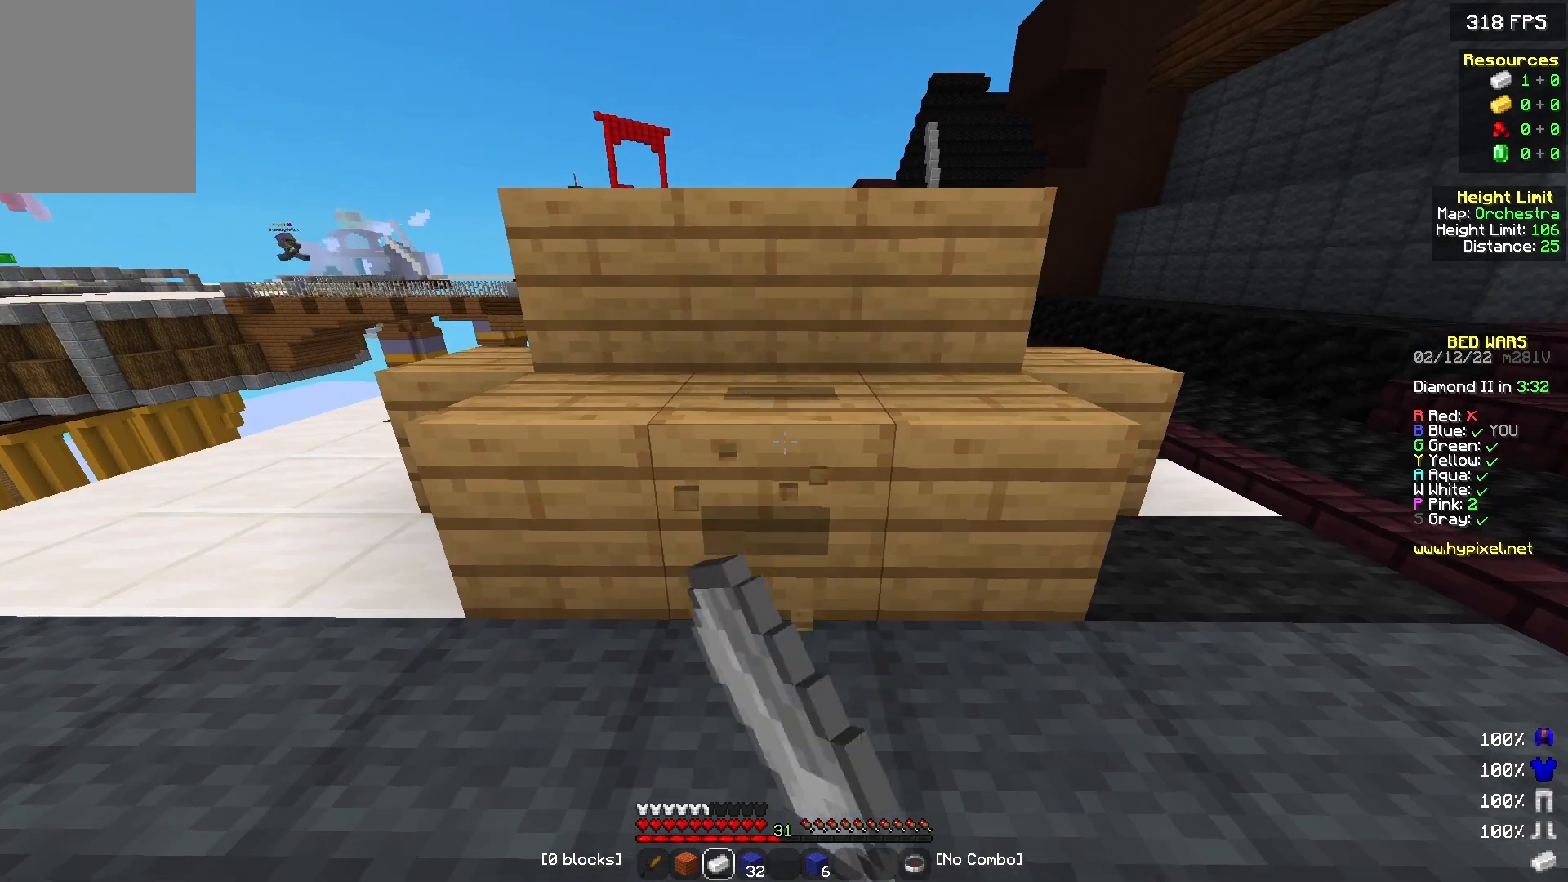
{"keys": [], "mouse": ["left"], "events": []}
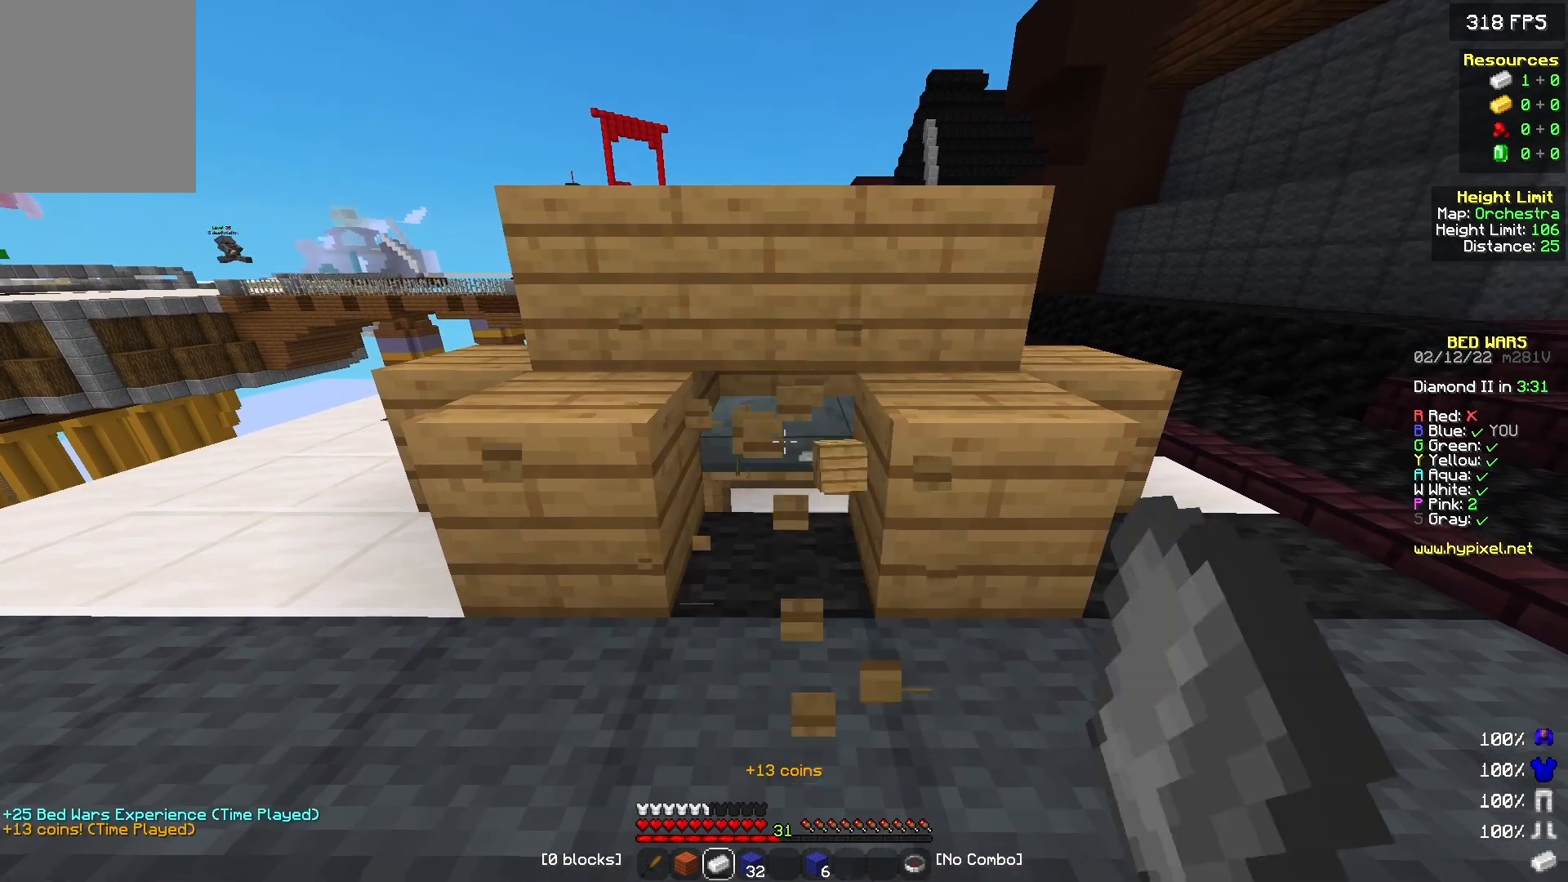
{"keys": ["a", "w"], "mouse": [], "events": [[333, "a", "down"], [367, "w", "down"], [500, "mouse_left", "up"]]}
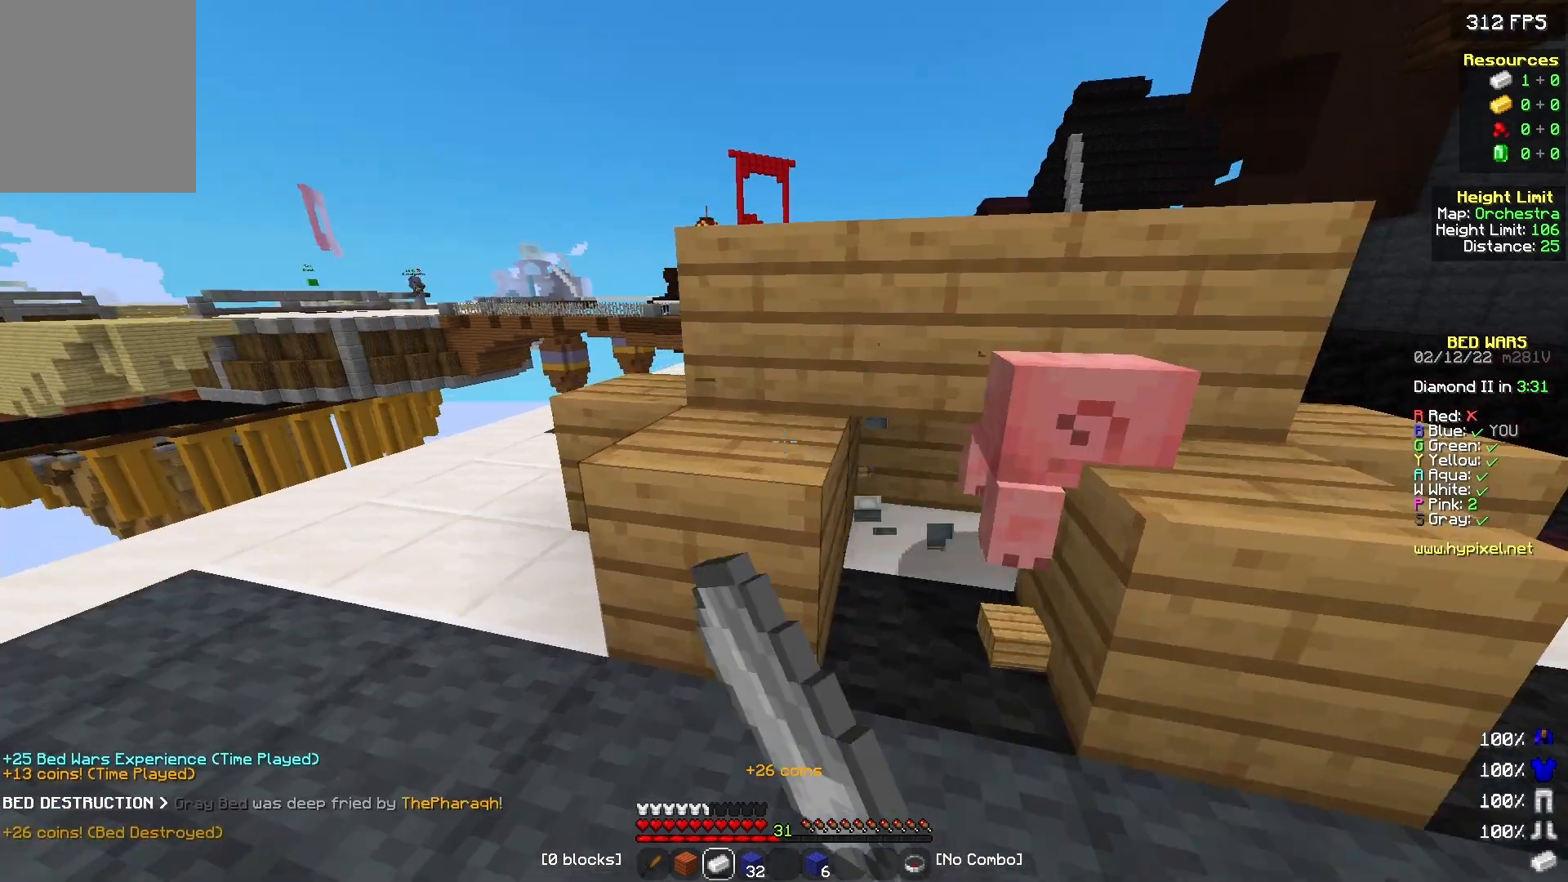
{"keys": ["a", "w"], "mouse": [], "events": [[100, "a", "up"], [167, "a", "down"]]}
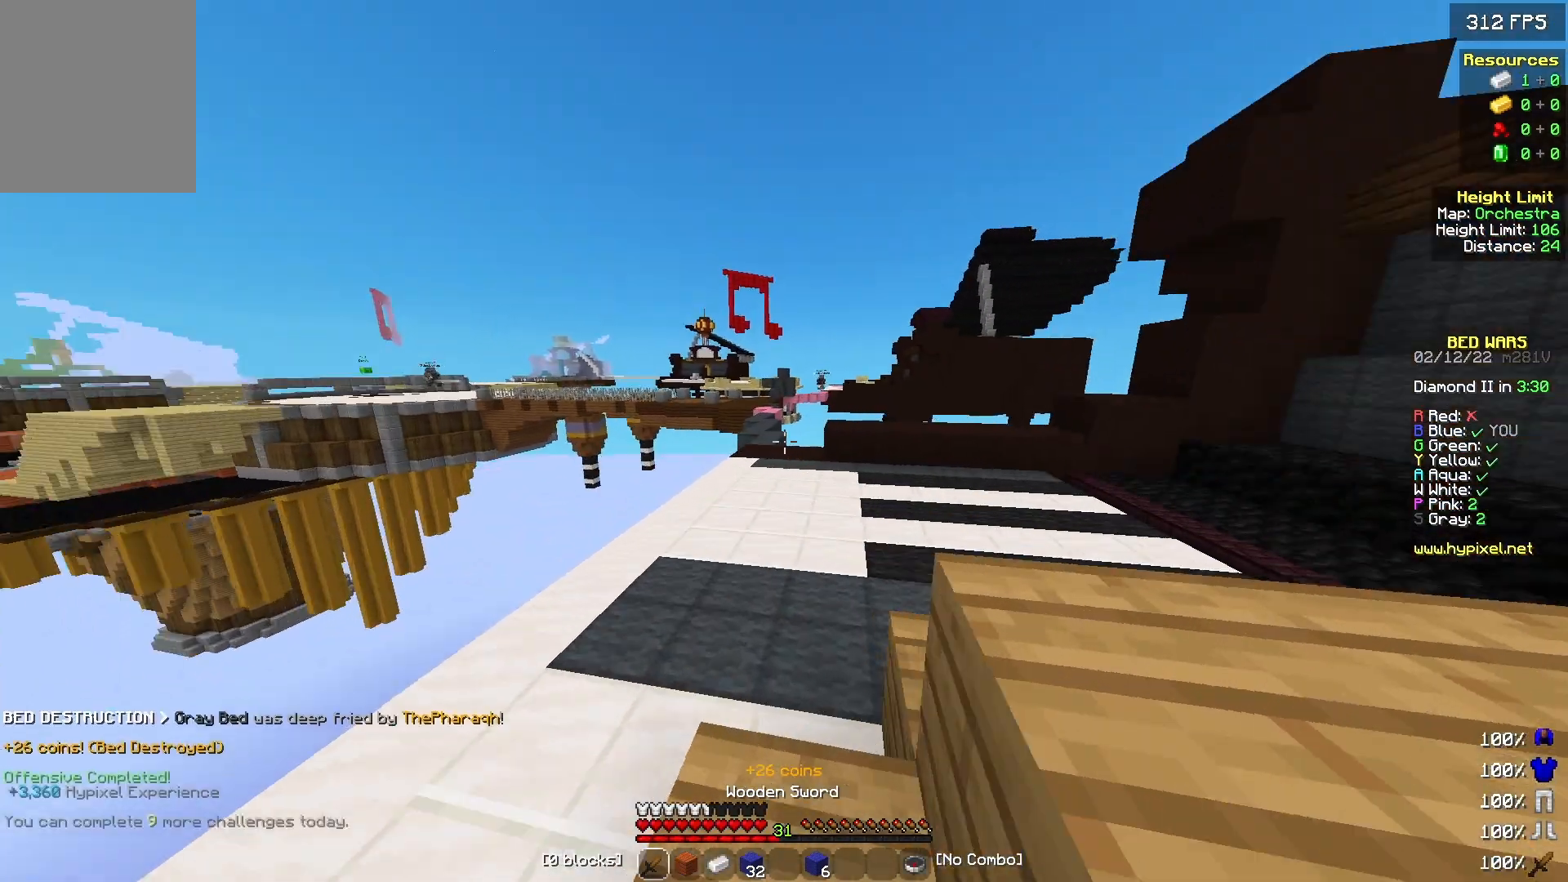
{"keys": ["d", "w"], "mouse": [], "events": [[100, "a", "up"], [300, "d", "down"]]}
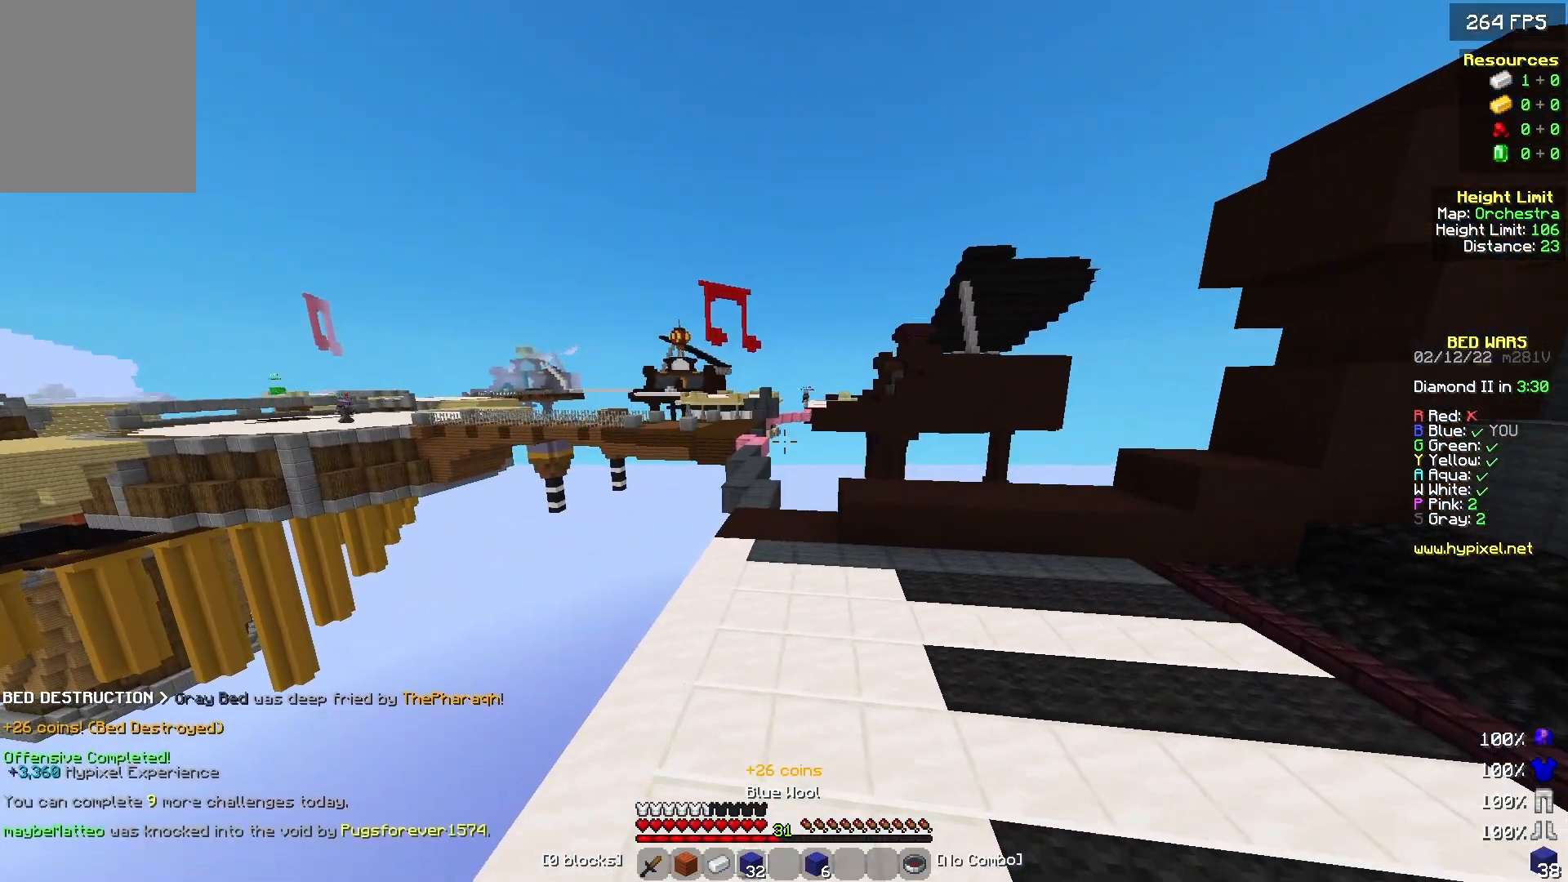
{"keys": ["w"], "mouse": [], "events": [[33, "d", "up"]]}
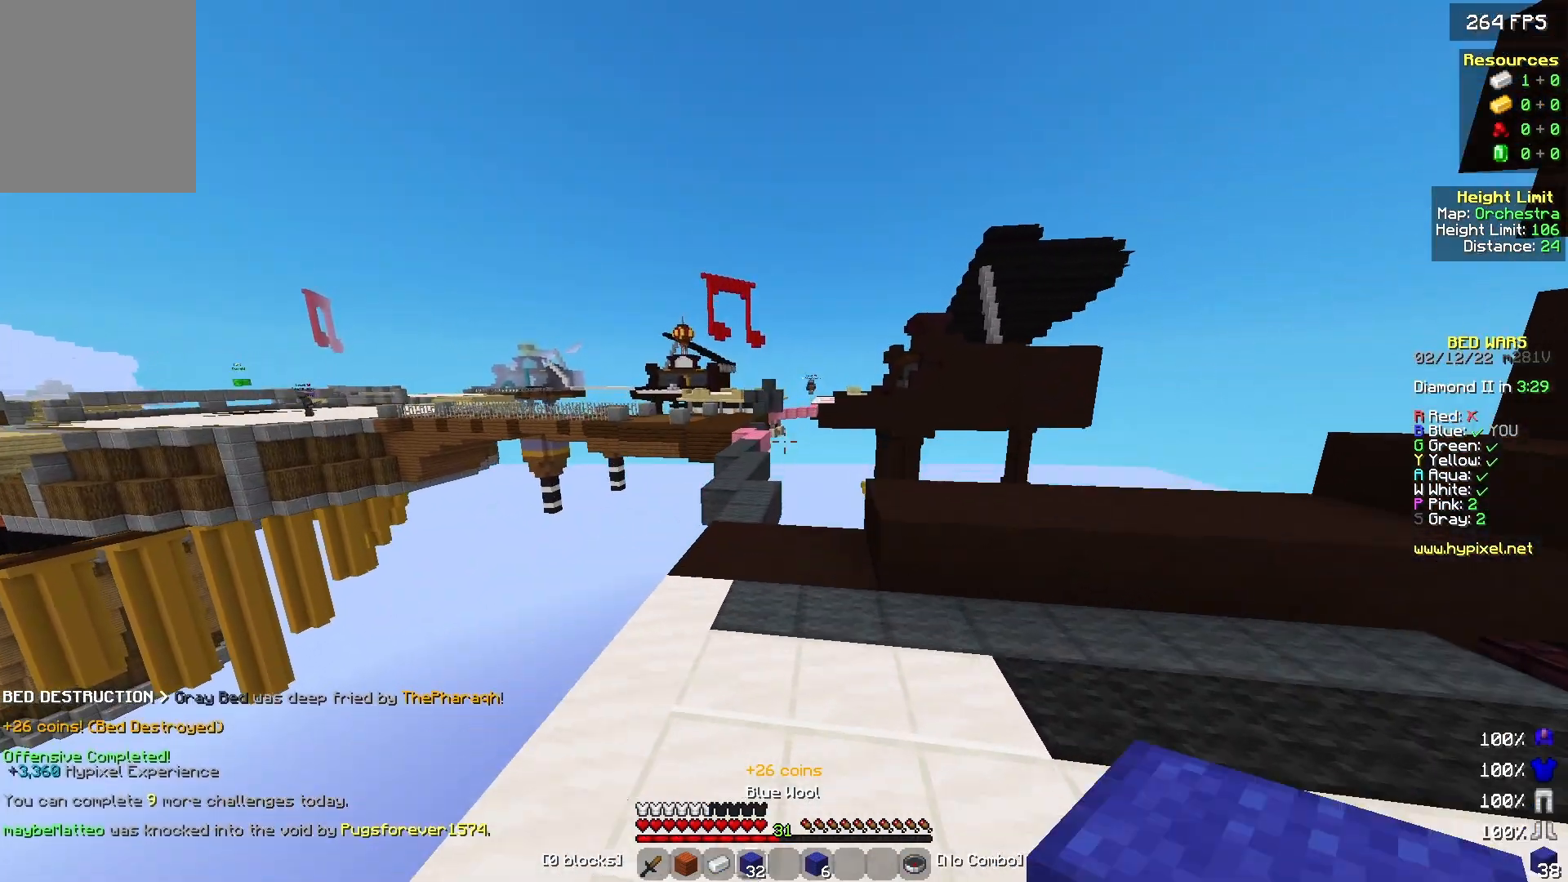
{"keys": ["w"], "mouse": [], "events": []}
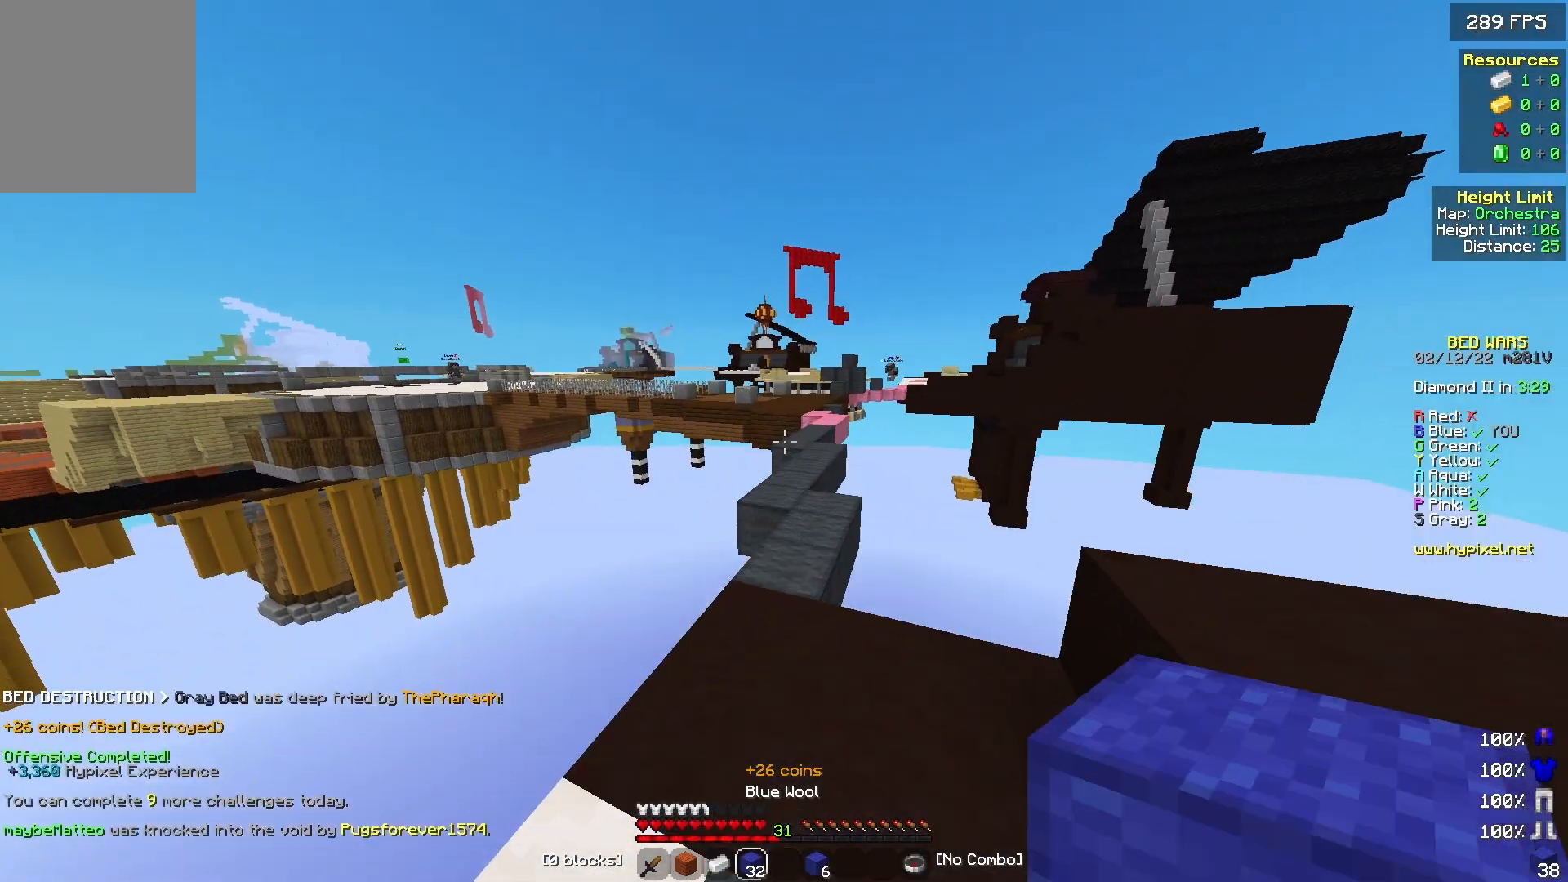
{"keys": ["w"], "mouse": [], "events": []}
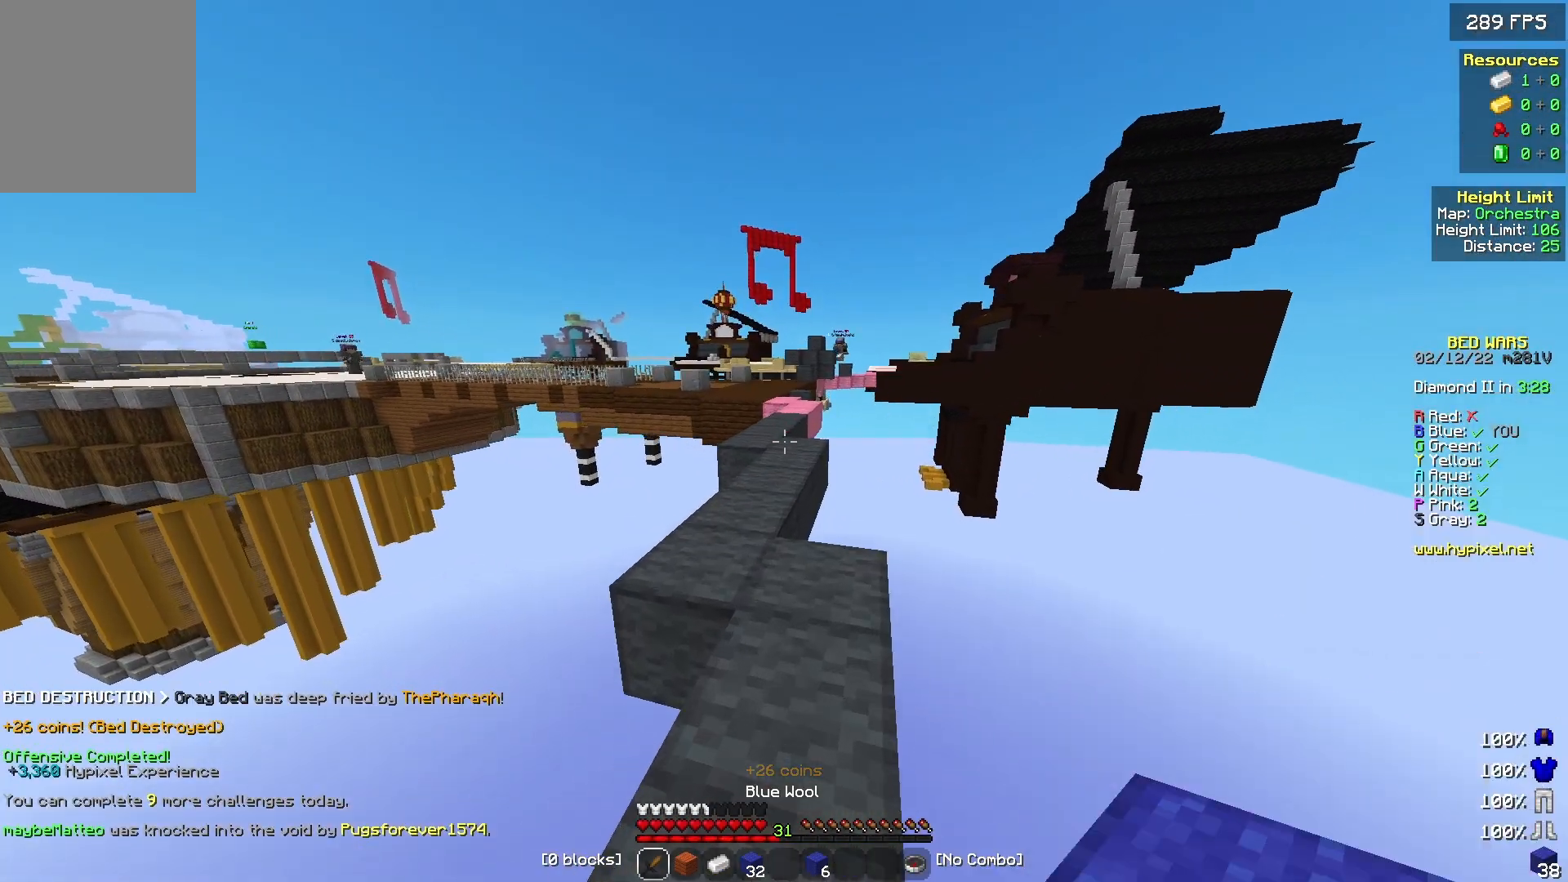
{"keys": ["w"], "mouse": [], "events": []}
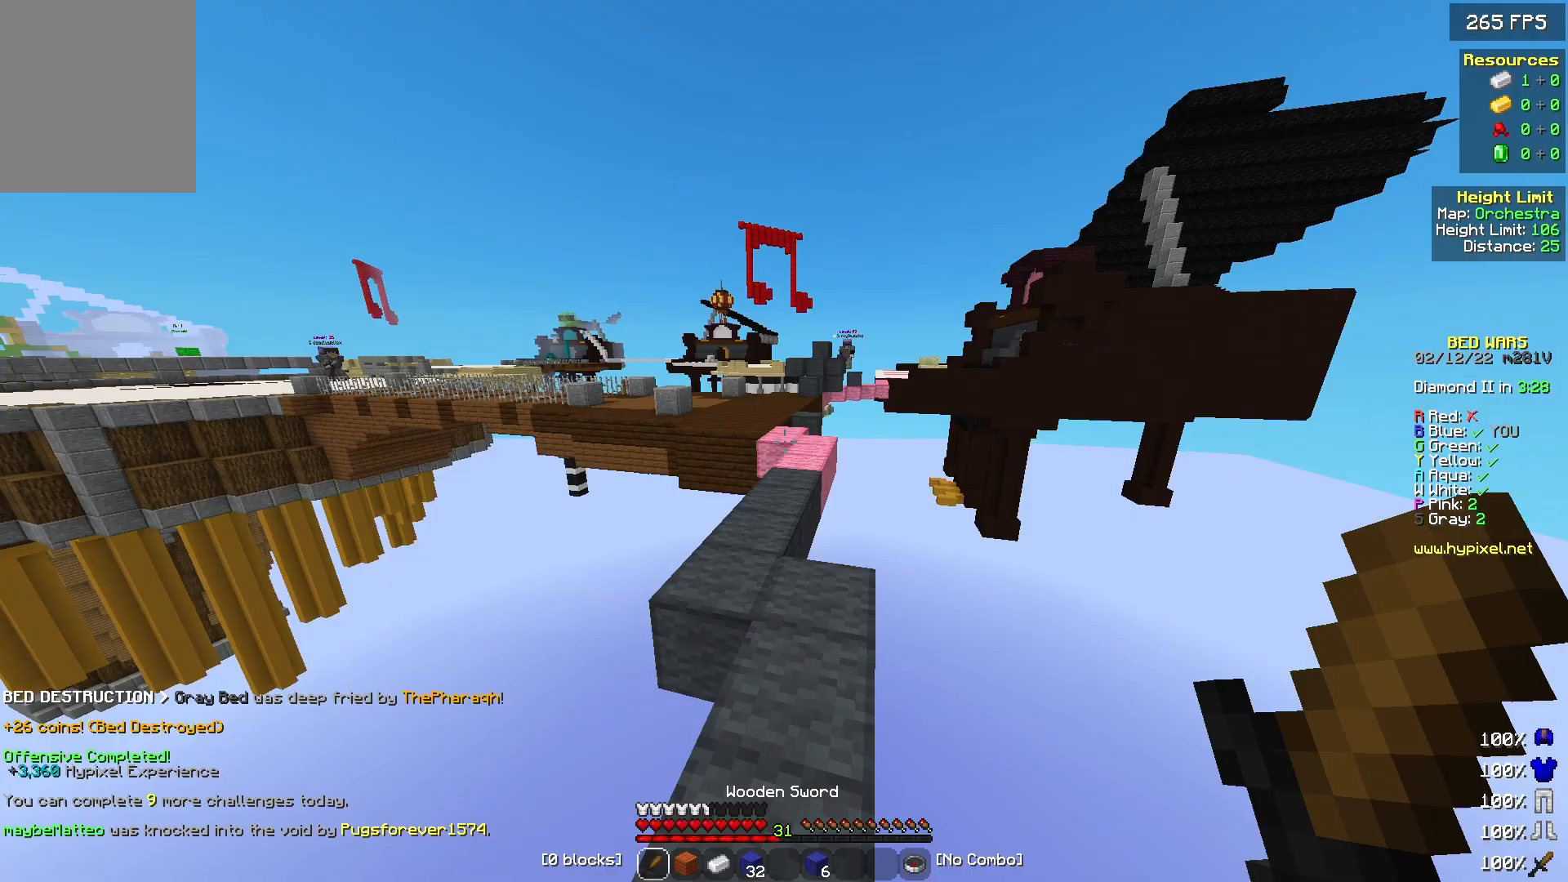
{"keys": ["d", "w"], "mouse": [], "events": [[400, "d", "down"]]}
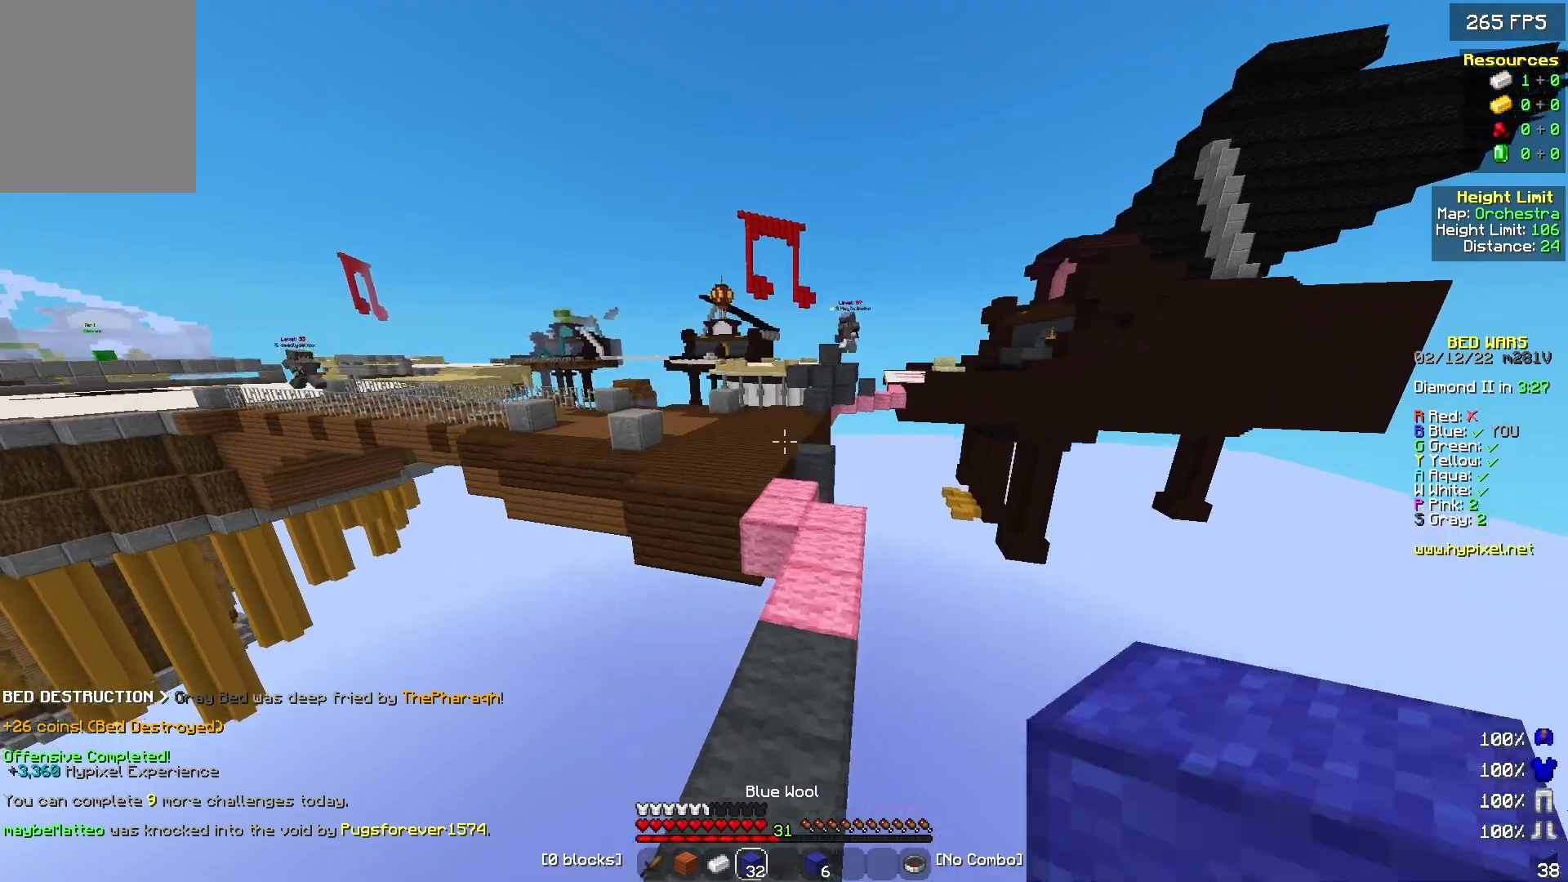
{"keys": ["w"], "mouse": [], "events": [[33, "d", "up"]]}
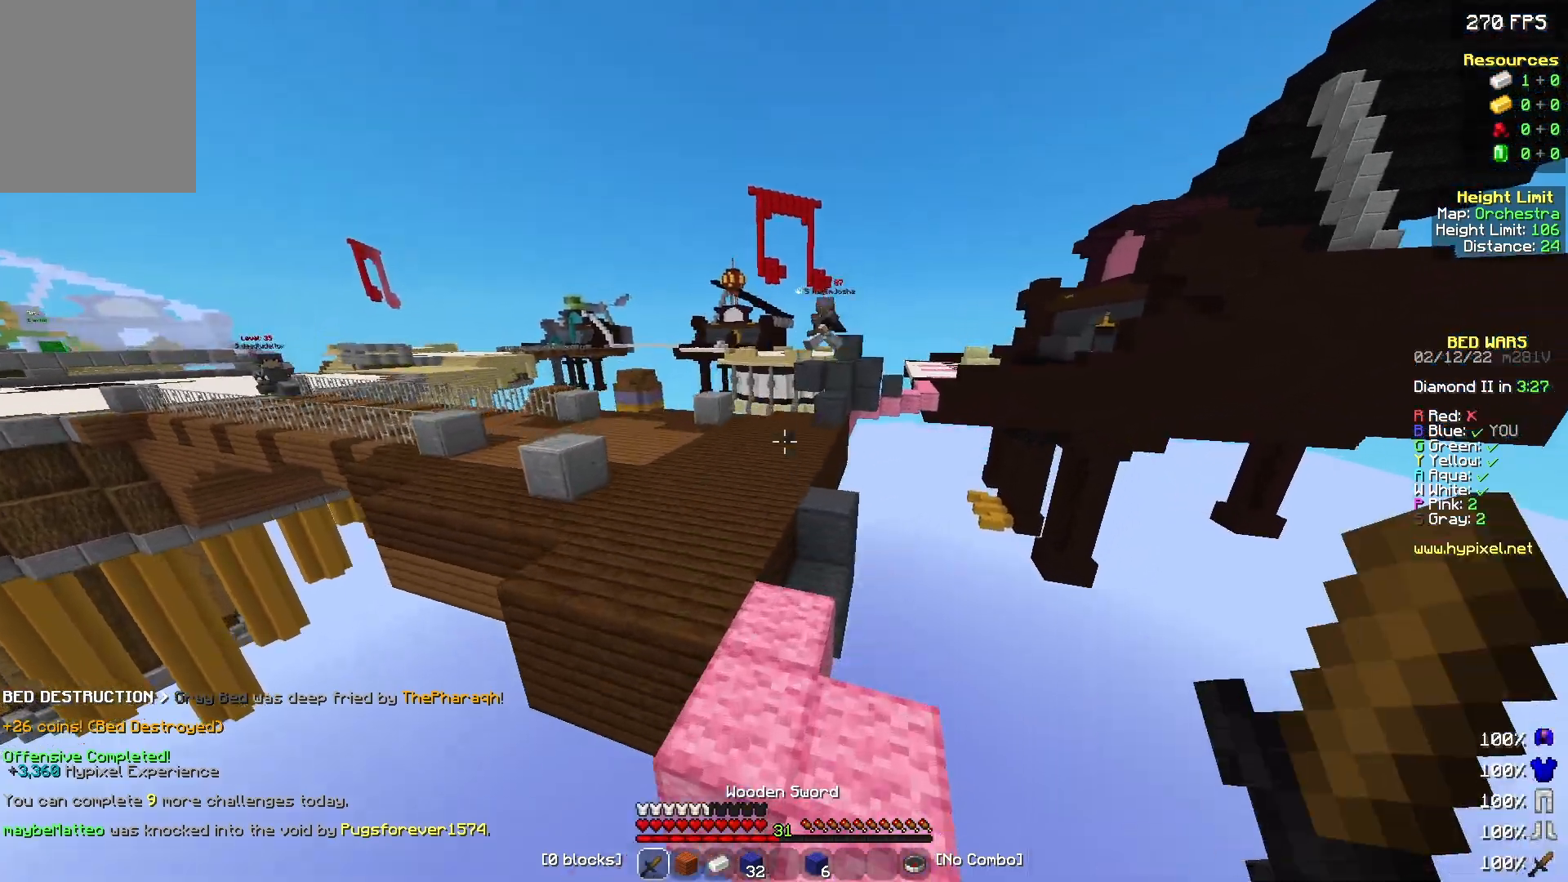
{"keys": ["d", "w"], "mouse": [], "events": [[100, "a", "down"], [367, "a", "up"], [500, "d", "down"]]}
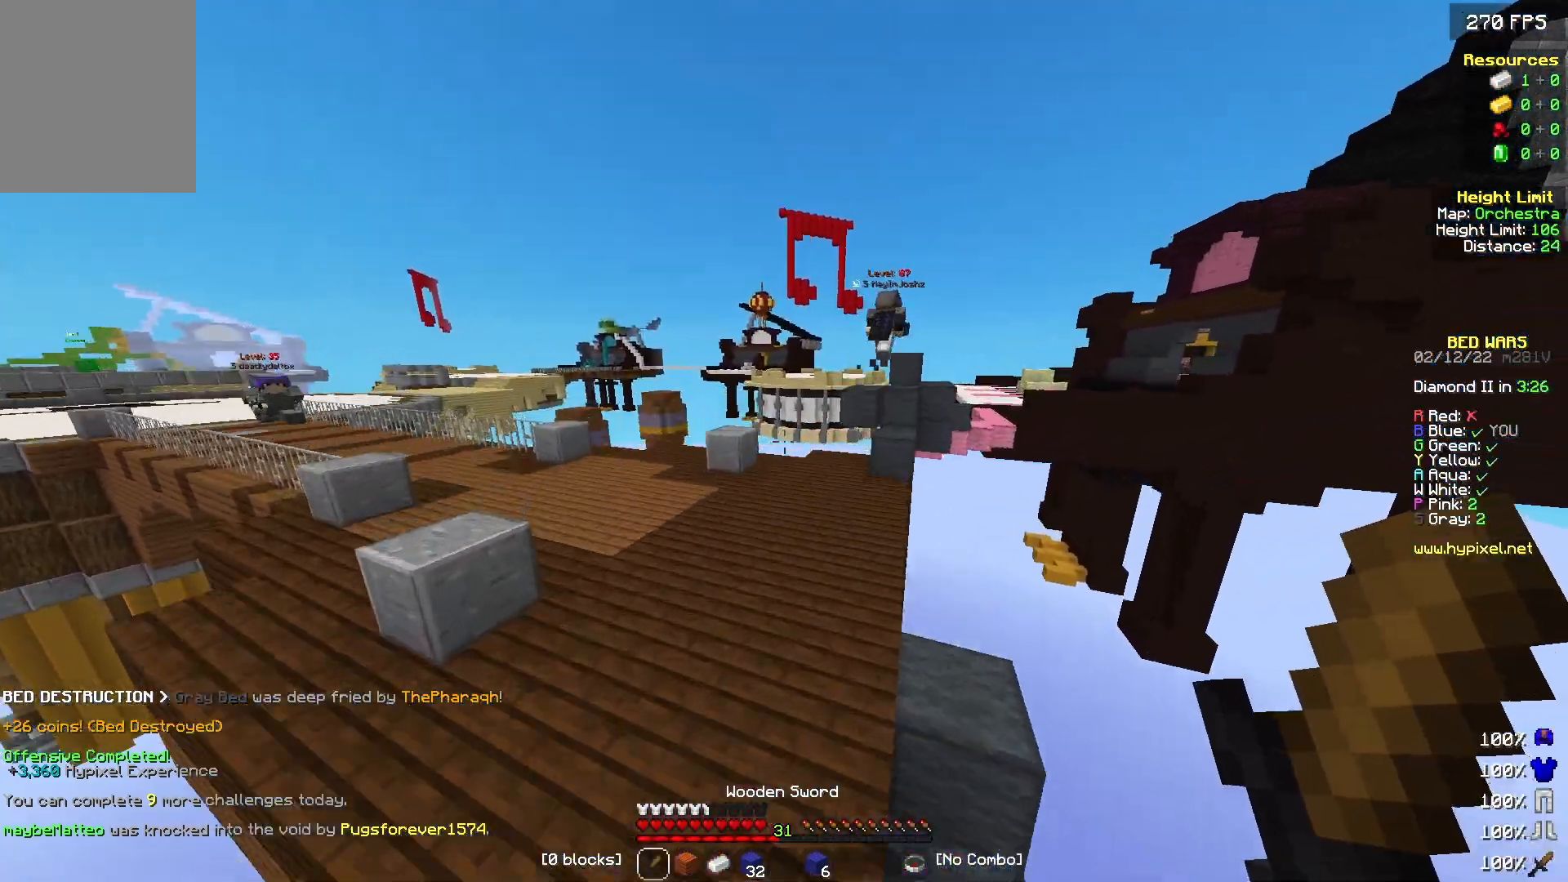
{"keys": ["d", "w"], "mouse": [], "events": [[167, "d", "up"], [200, "a", "down"], [333, "a", "up"], [400, "d", "down"]]}
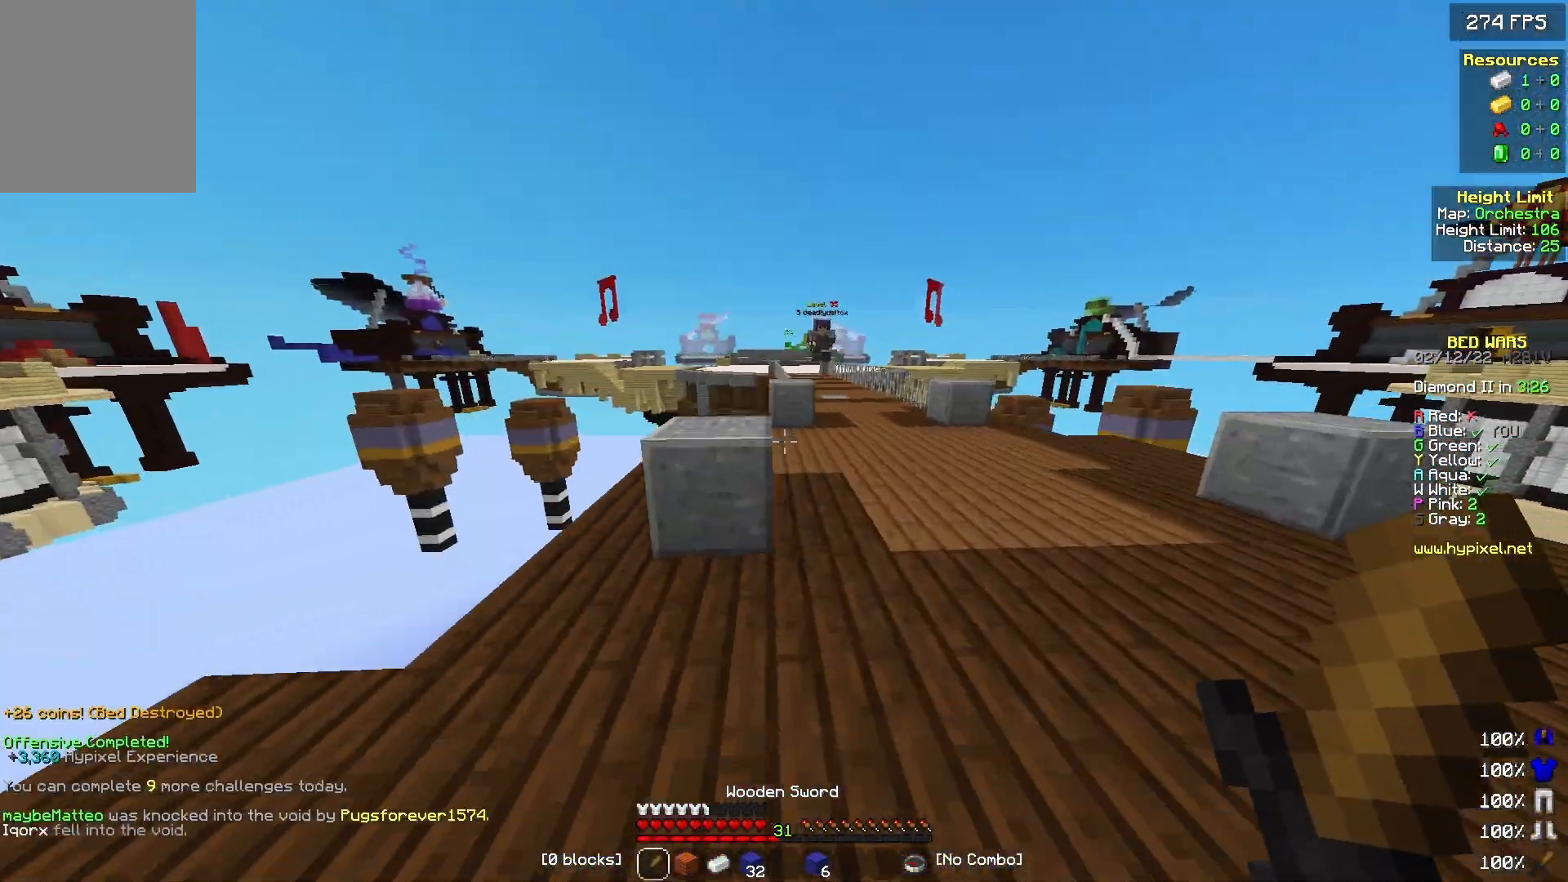
{"keys": ["a", "w"], "mouse": [], "events": [[133, "d", "up"], [433, "a", "down"]]}
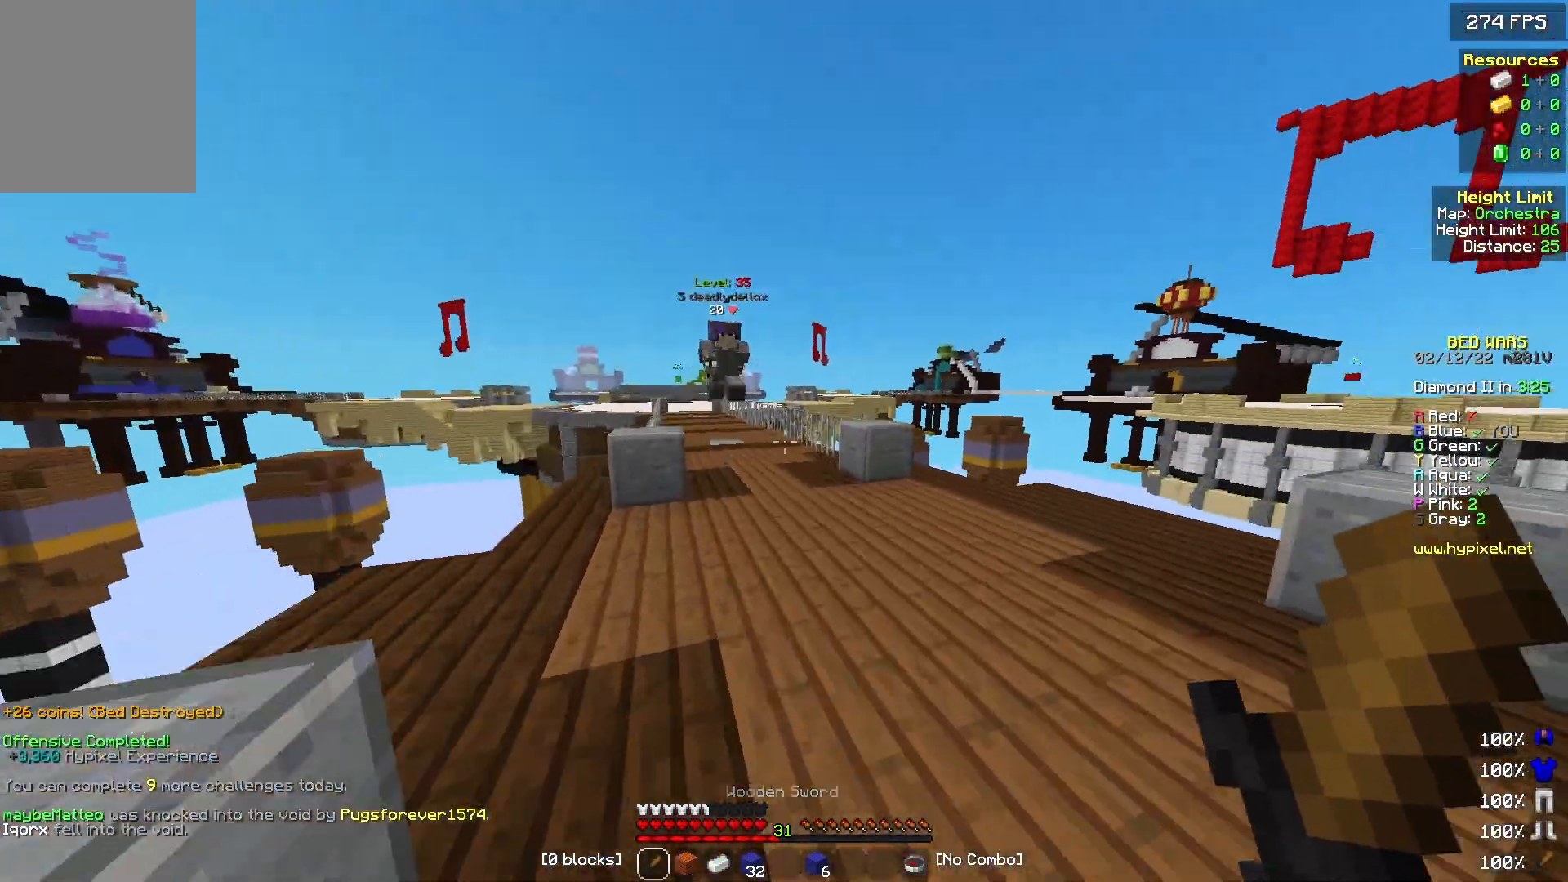
{"keys": ["a", "w"], "mouse": ["left"], "events": [[367, "mouse_left", "down"], [400, "mouse_left", "up"], [467, "mouse_left", "down"]]}
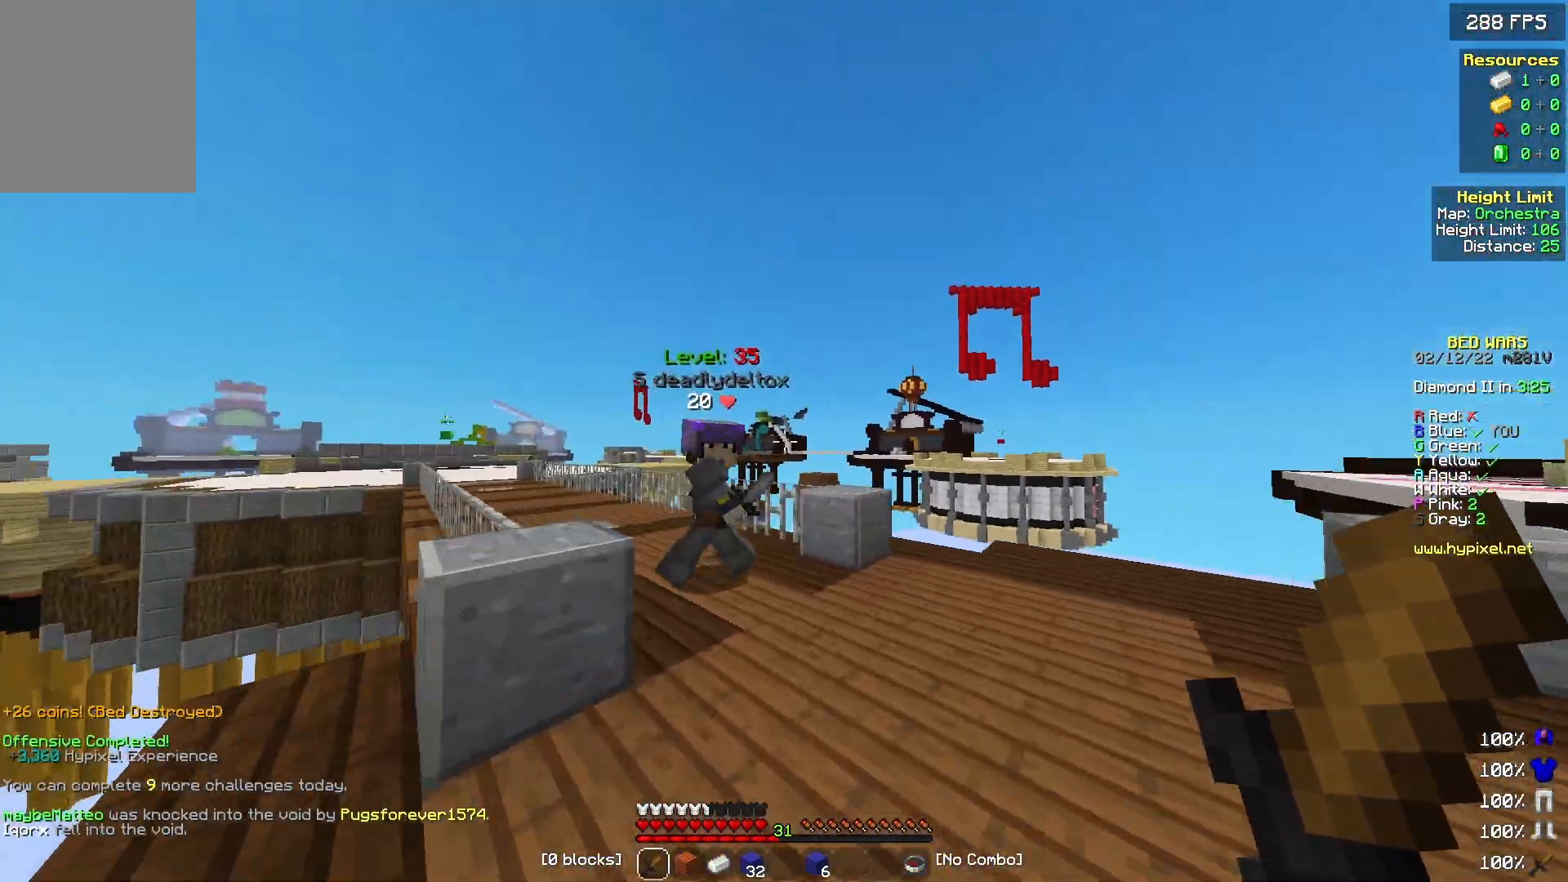
{"keys": ["w"], "mouse": ["left"], "events": [[100, "mouse_left", "up"], [233, "mouse_left", "down"], [267, "mouse_left", "up"], [300, "a", "up"], [300, "d", "down"], [333, "mouse_left", "down"], [467, "d", "up"]]}
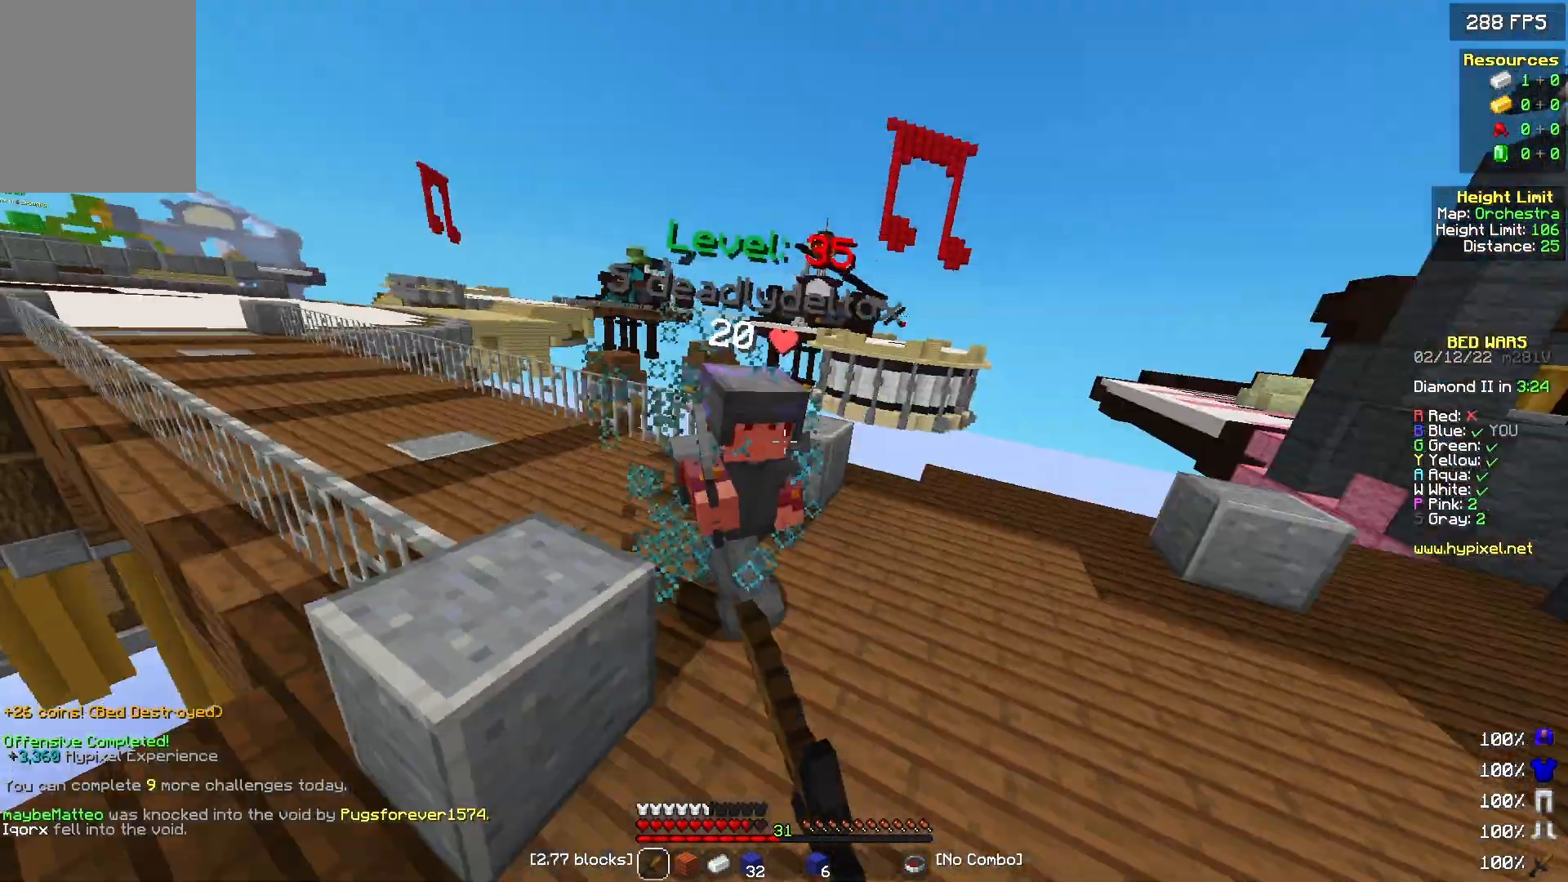
{"keys": ["d", "w"], "mouse": ["left"], "events": [[267, "d", "down"]]}
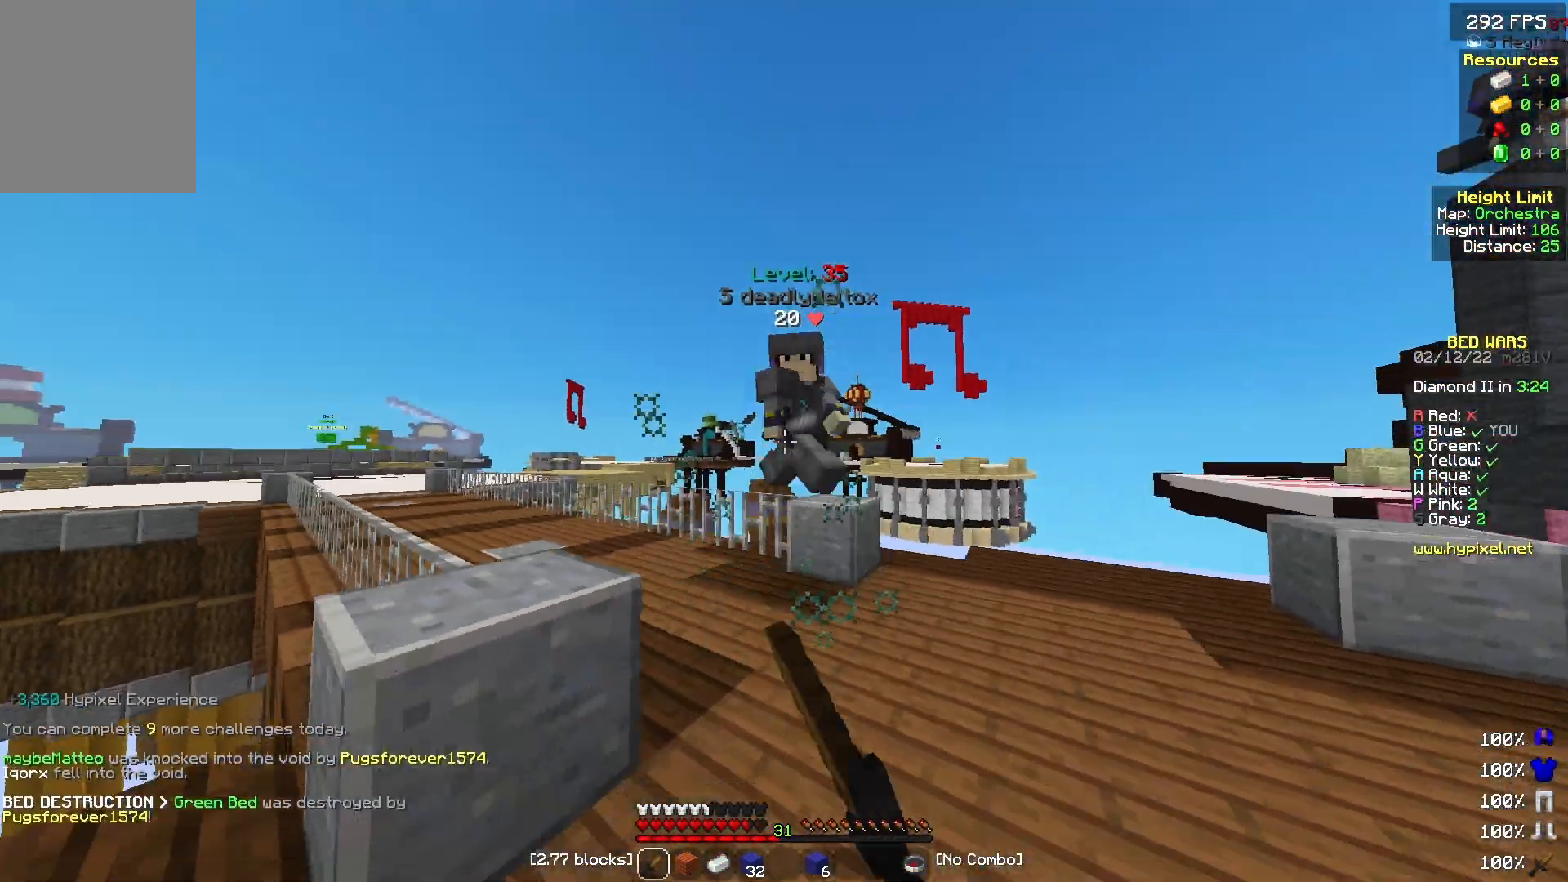
{"keys": ["d", "w"], "mouse": ["left"], "events": [[33, "d", "up"], [100, "d", "down"], [233, "mouse_left", "up"], [300, "mouse_left", "down"], [367, "a", "down"], [367, "mouse_right", "down"], [433, "mouse_right", "up"], [467, "a", "up"]]}
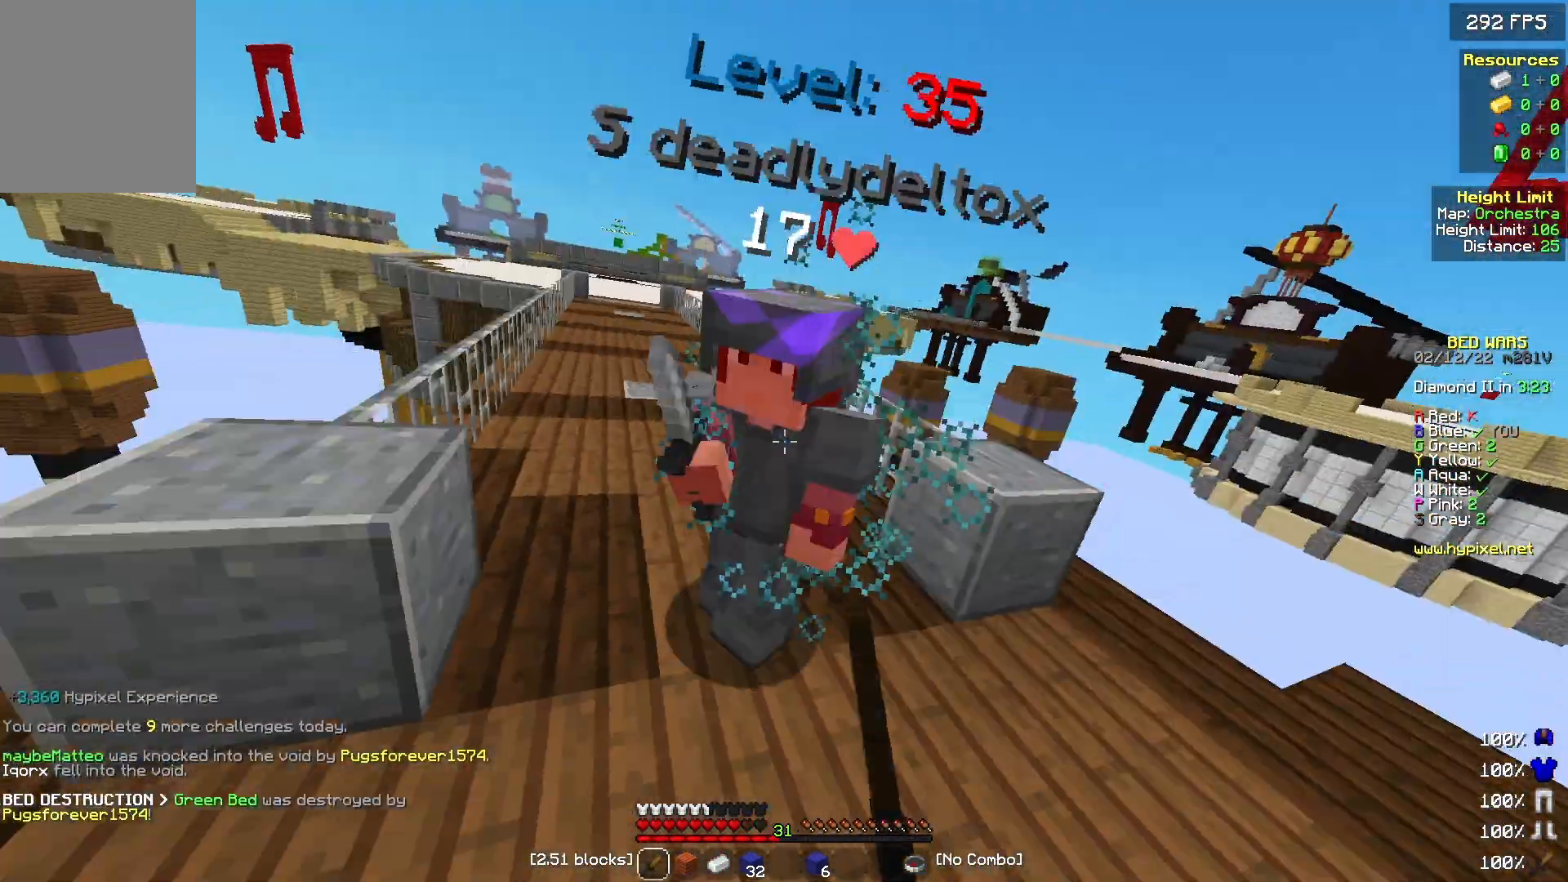
{"keys": ["d", "w"], "mouse": ["left"], "events": [[33, "mouse_right", "down"], [100, "a", "down"], [100, "d", "up"], [100, "mouse_right", "up"], [233, "a", "up"], [233, "mouse_left", "up"], [300, "mouse_left", "down"], [433, "d", "down"]]}
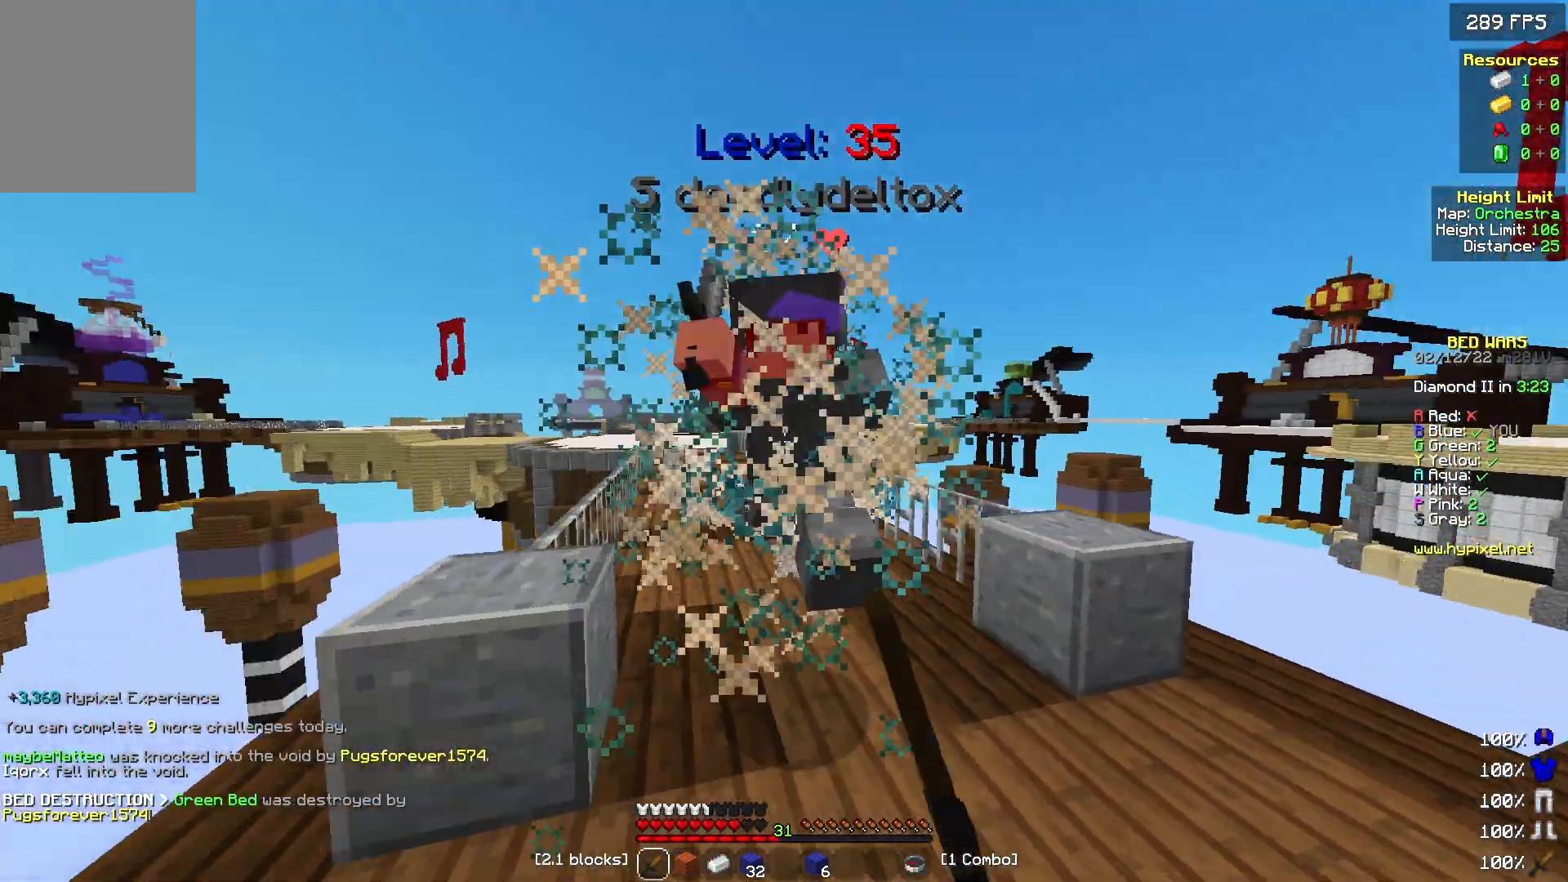
{"keys": ["w"], "mouse": ["left"], "events": [[33, "d", "up"]]}
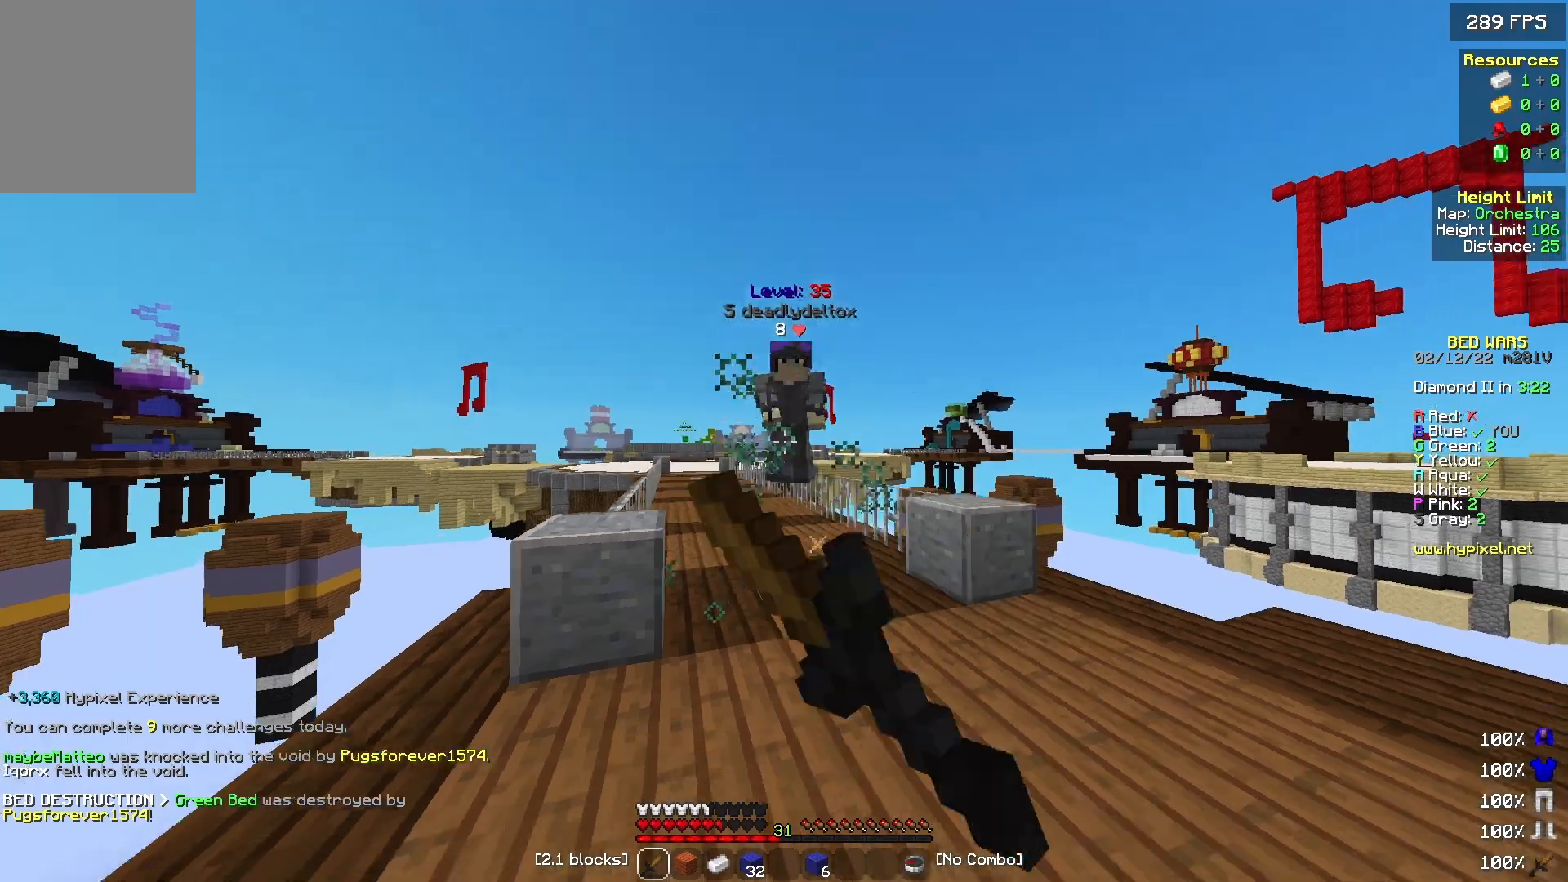
{"keys": ["w"], "mouse": ["left"], "events": [[67, "mouse_left", "up"], [133, "a", "down"], [300, "a", "up"], [333, "d", "down"], [367, "d", "up"], [433, "mouse_left", "down"]]}
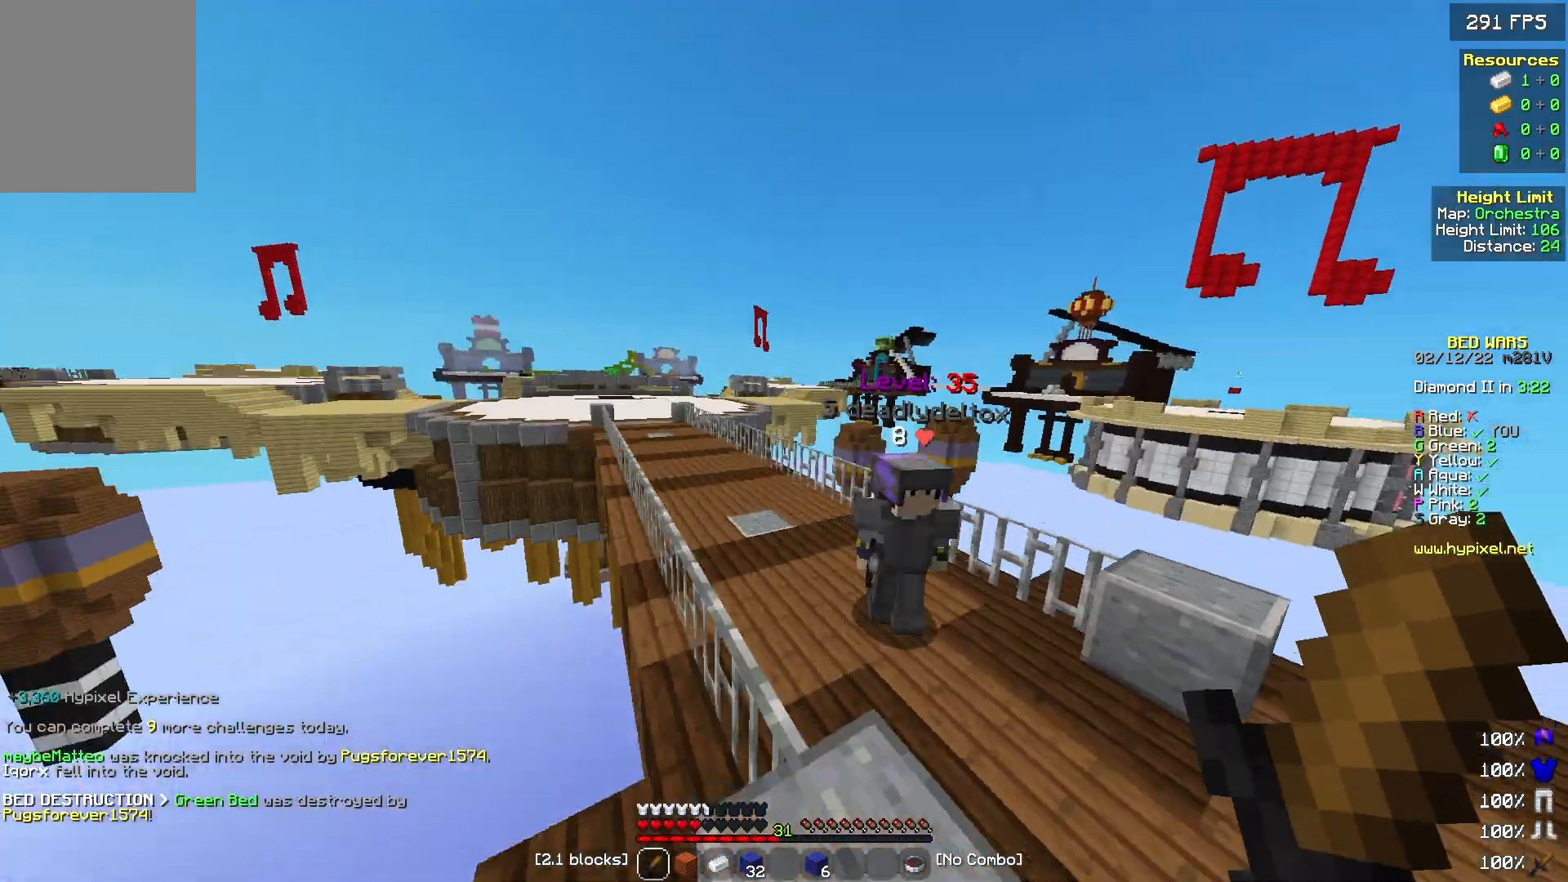
{"keys": ["w"], "mouse": ["left"], "events": [[67, "d", "down"], [67, "mouse_left", "up"], [133, "mouse_left", "down"], [200, "d", "up"], [433, "a", "down"], [500, "a", "up"]]}